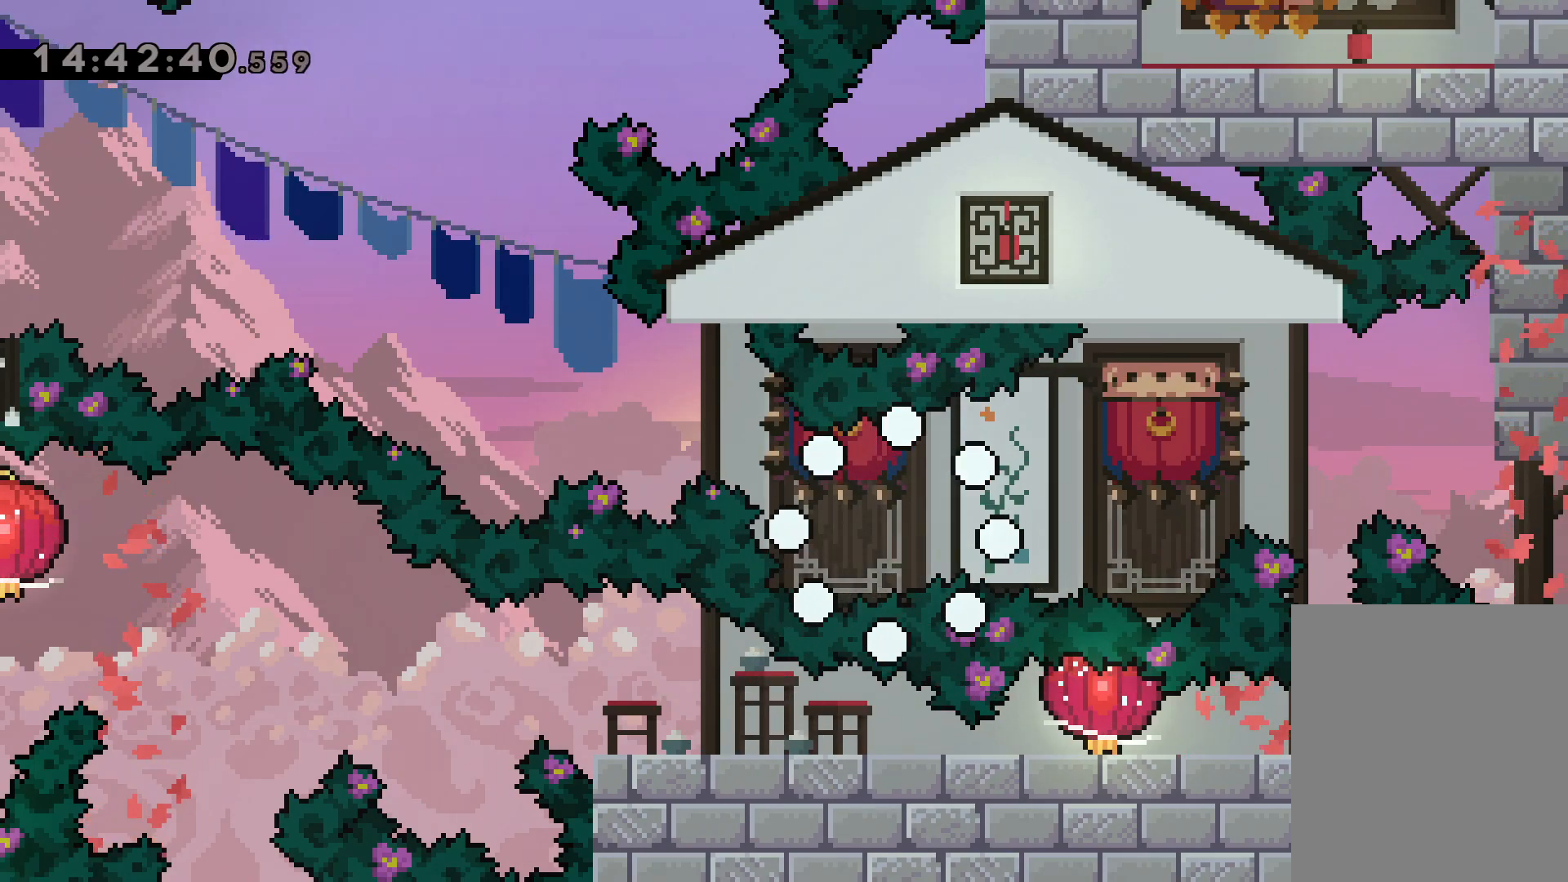
Gameplay with keyboard; each line is a JSON object with the keys held at the frame after it. "events" lists presses ("down") and releases ("up") of "dash", "down", "grab", "jump", "left", "right" and "up" between this image and that frame as [ms after this image, input, new state], when the widget could be followed in between. No other keys are recorded. Mouse input is not recorded. Key names are as the overlay labels them; some are game actions (e.g. jump) rather than physical keys.
{"keys": [], "events": []}
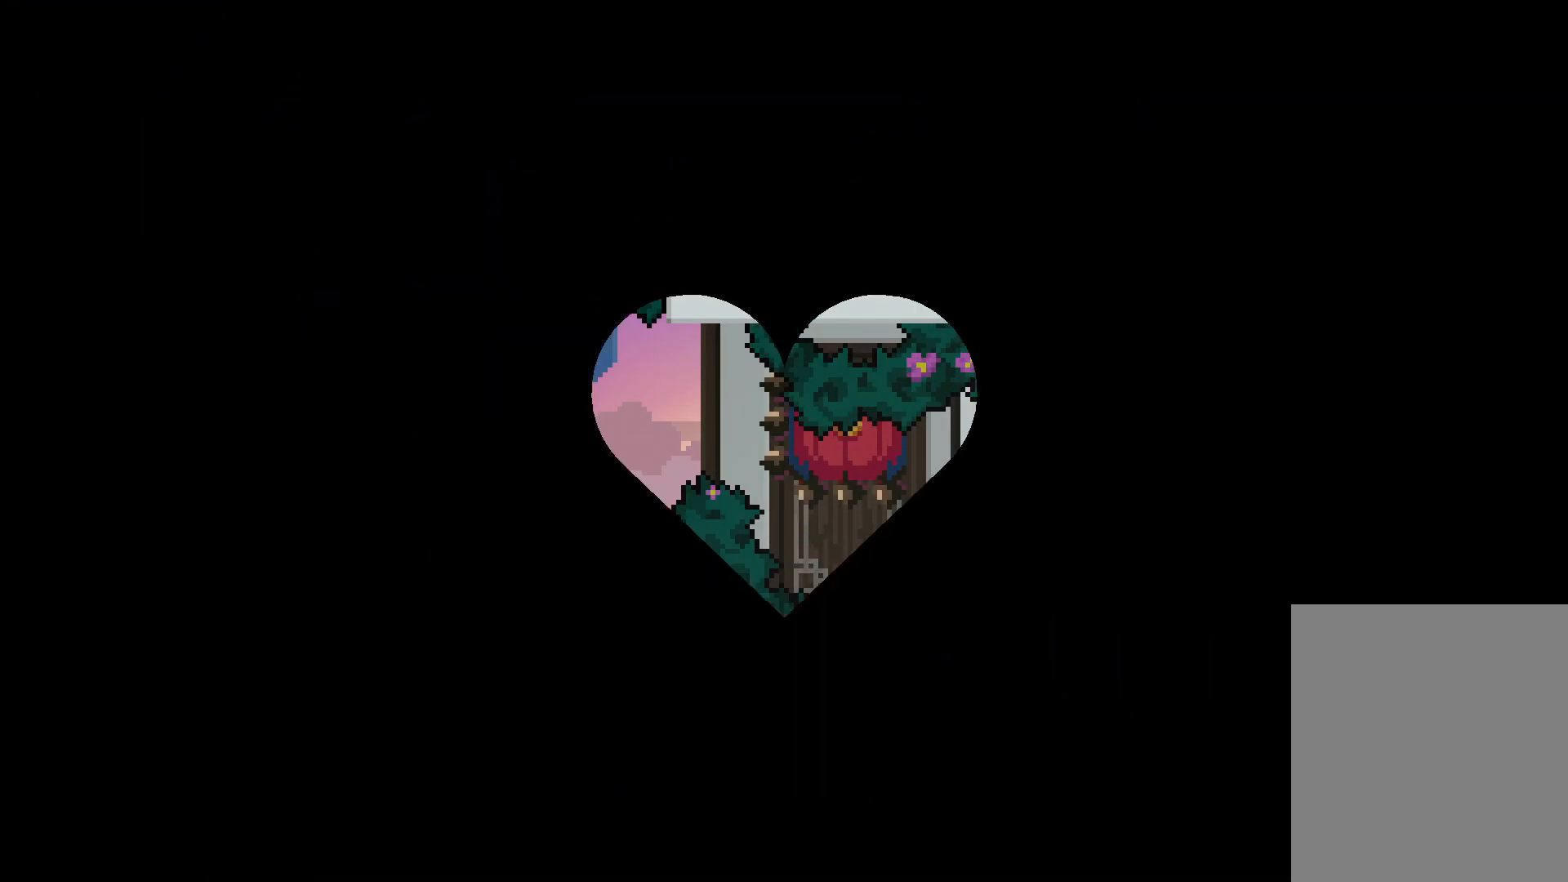
{"keys": [], "events": []}
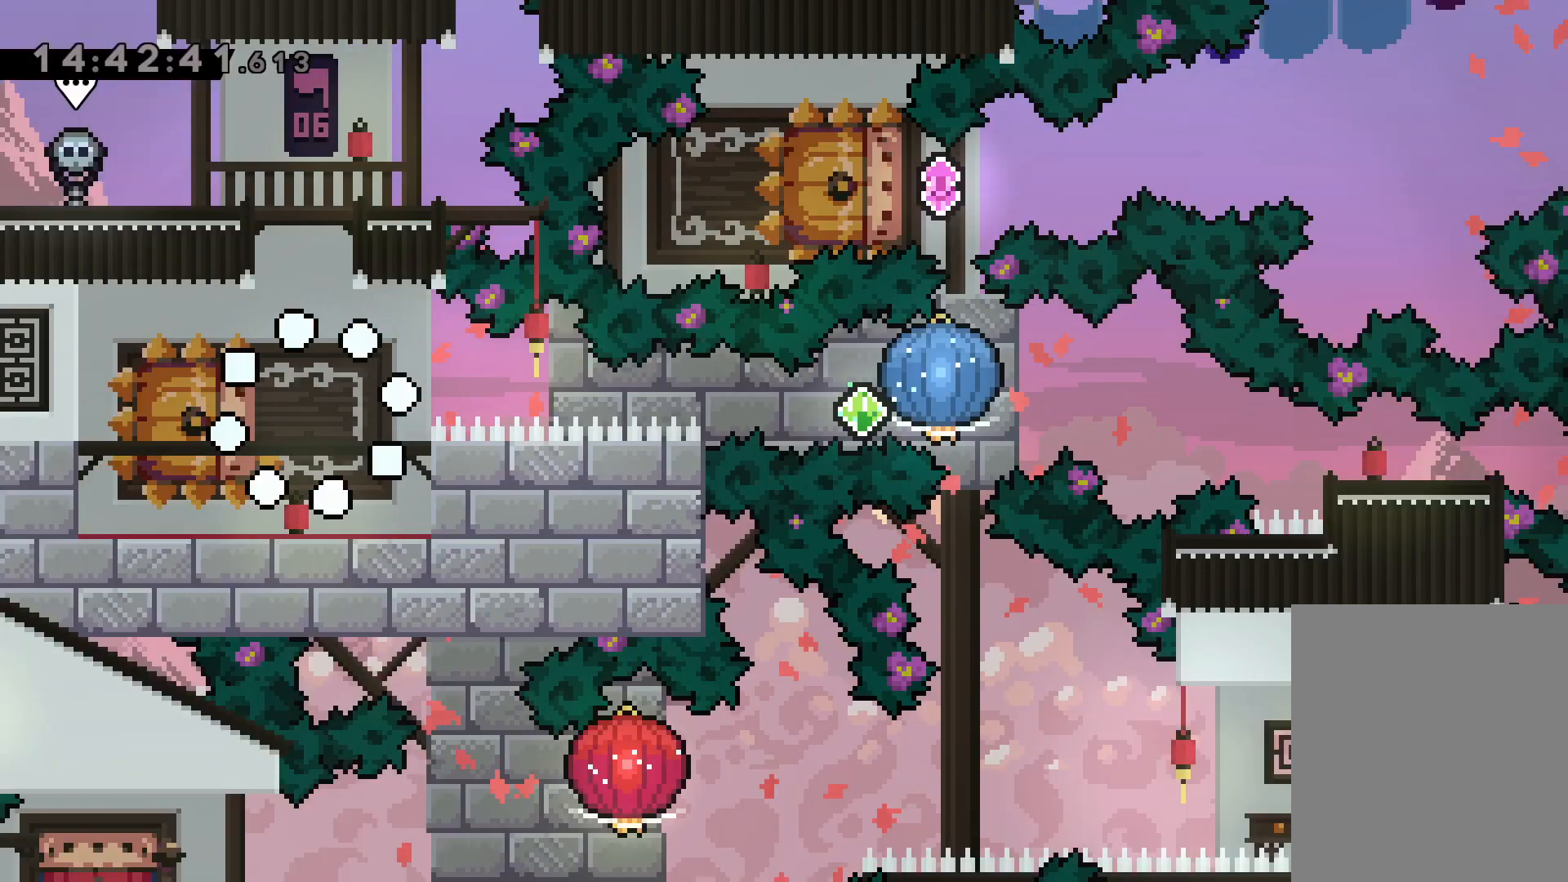
{"keys": ["dash", "down", "left"], "events": [[384, "down", "down"], [417, "left", "down"], [434, "dash", "down"]]}
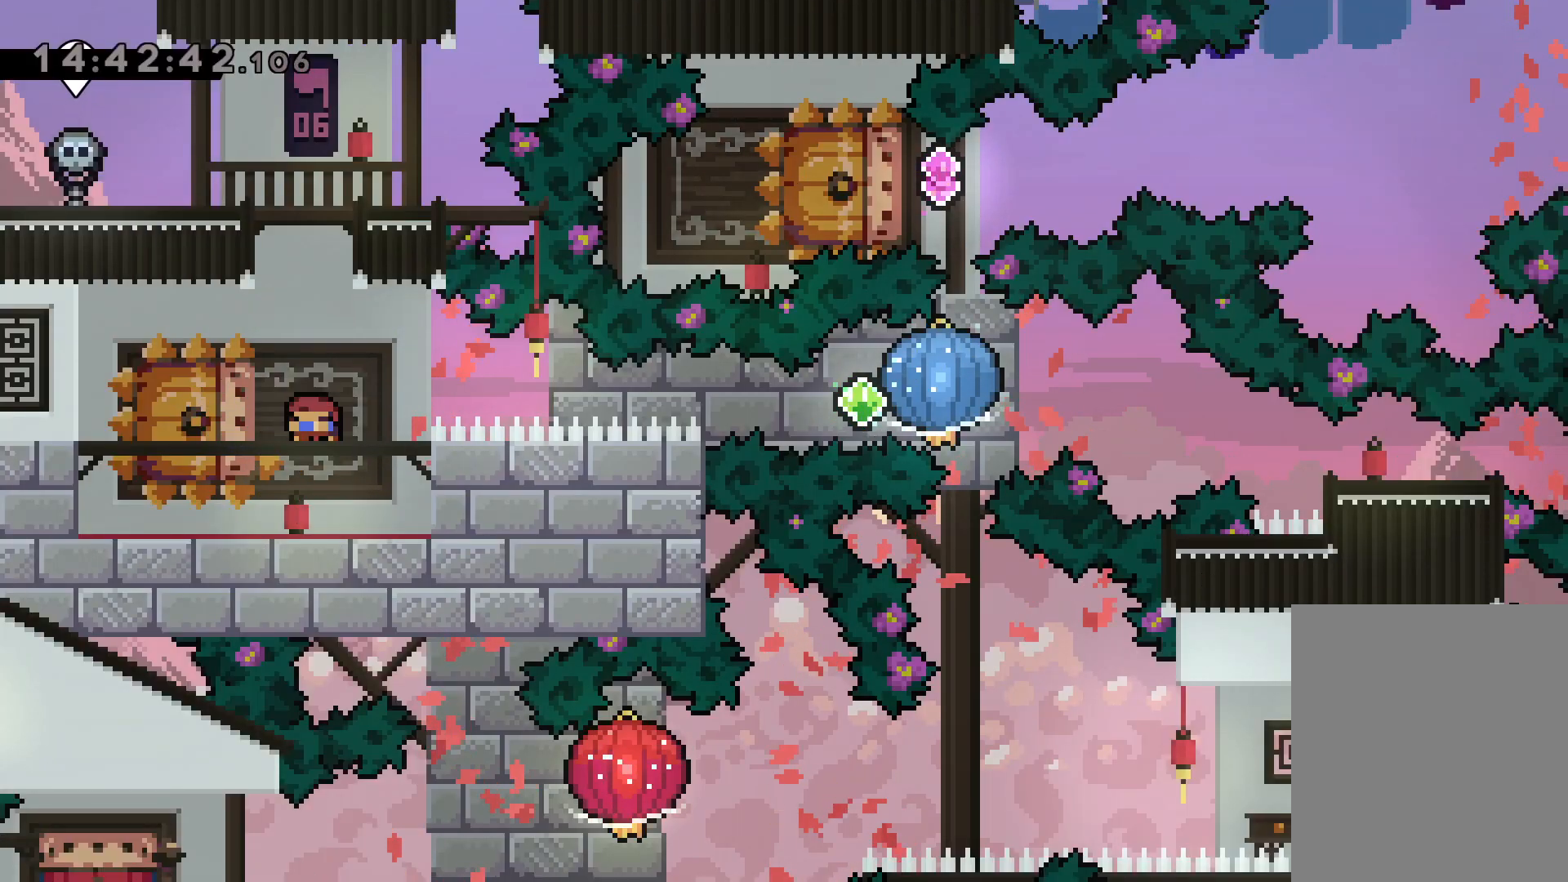
{"keys": ["grab", "right"], "events": [[84, "right", "down"], [117, "dash", "up"], [134, "jump", "down"], [167, "dash", "down"], [167, "down", "up"], [184, "left", "up"], [217, "grab", "down"], [217, "jump", "up"], [300, "dash", "up"]]}
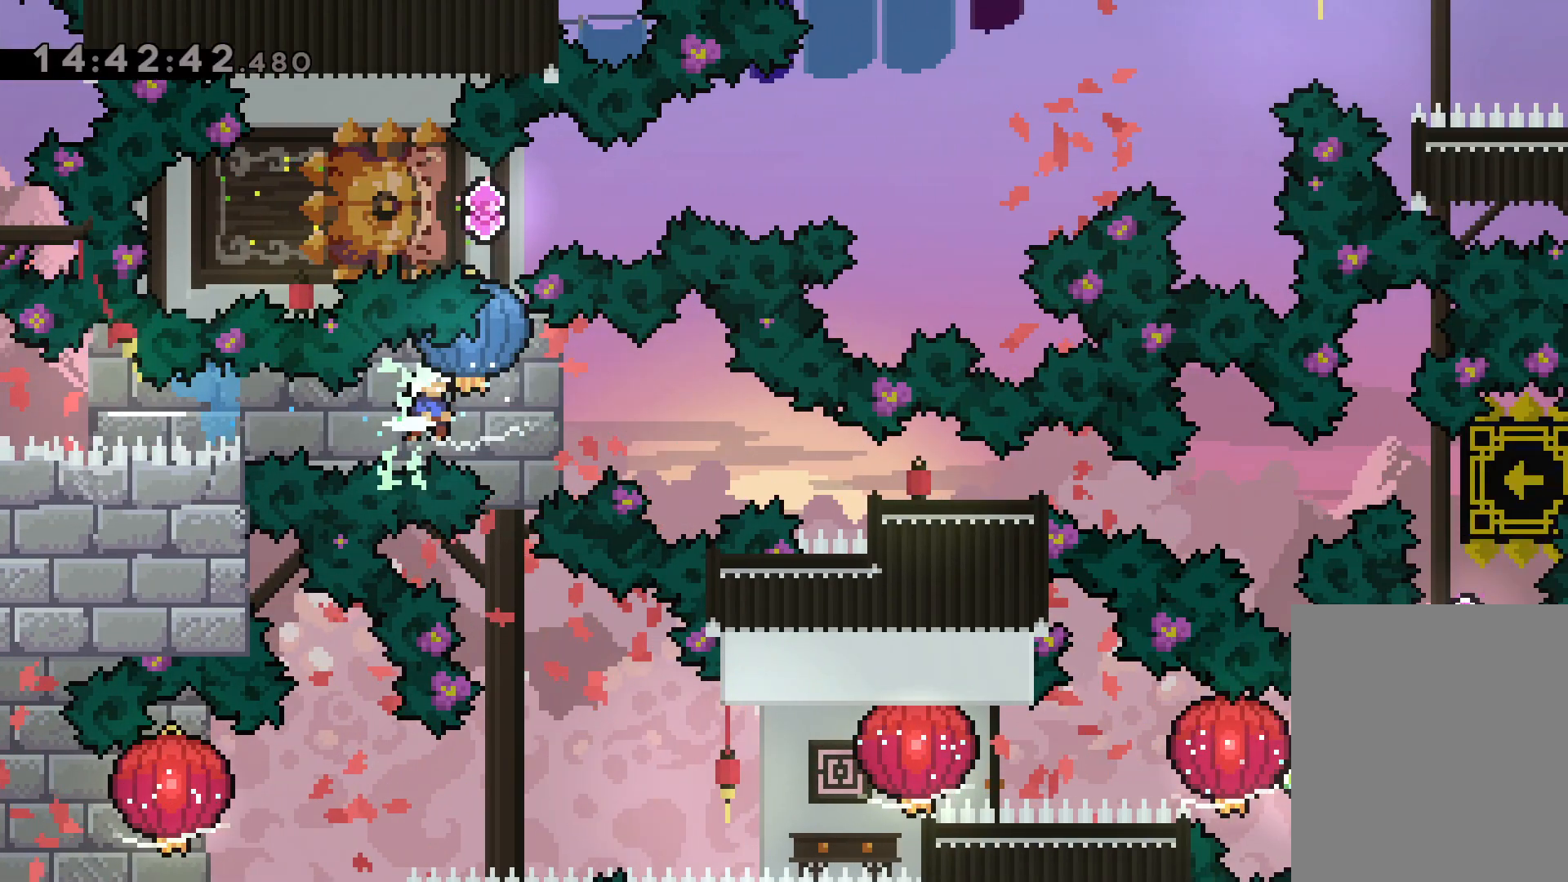
{"keys": ["right"], "events": [[34, "down", "down"], [34, "grab", "up"], [50, "dash", "down"], [317, "dash", "up"], [334, "down", "up"]]}
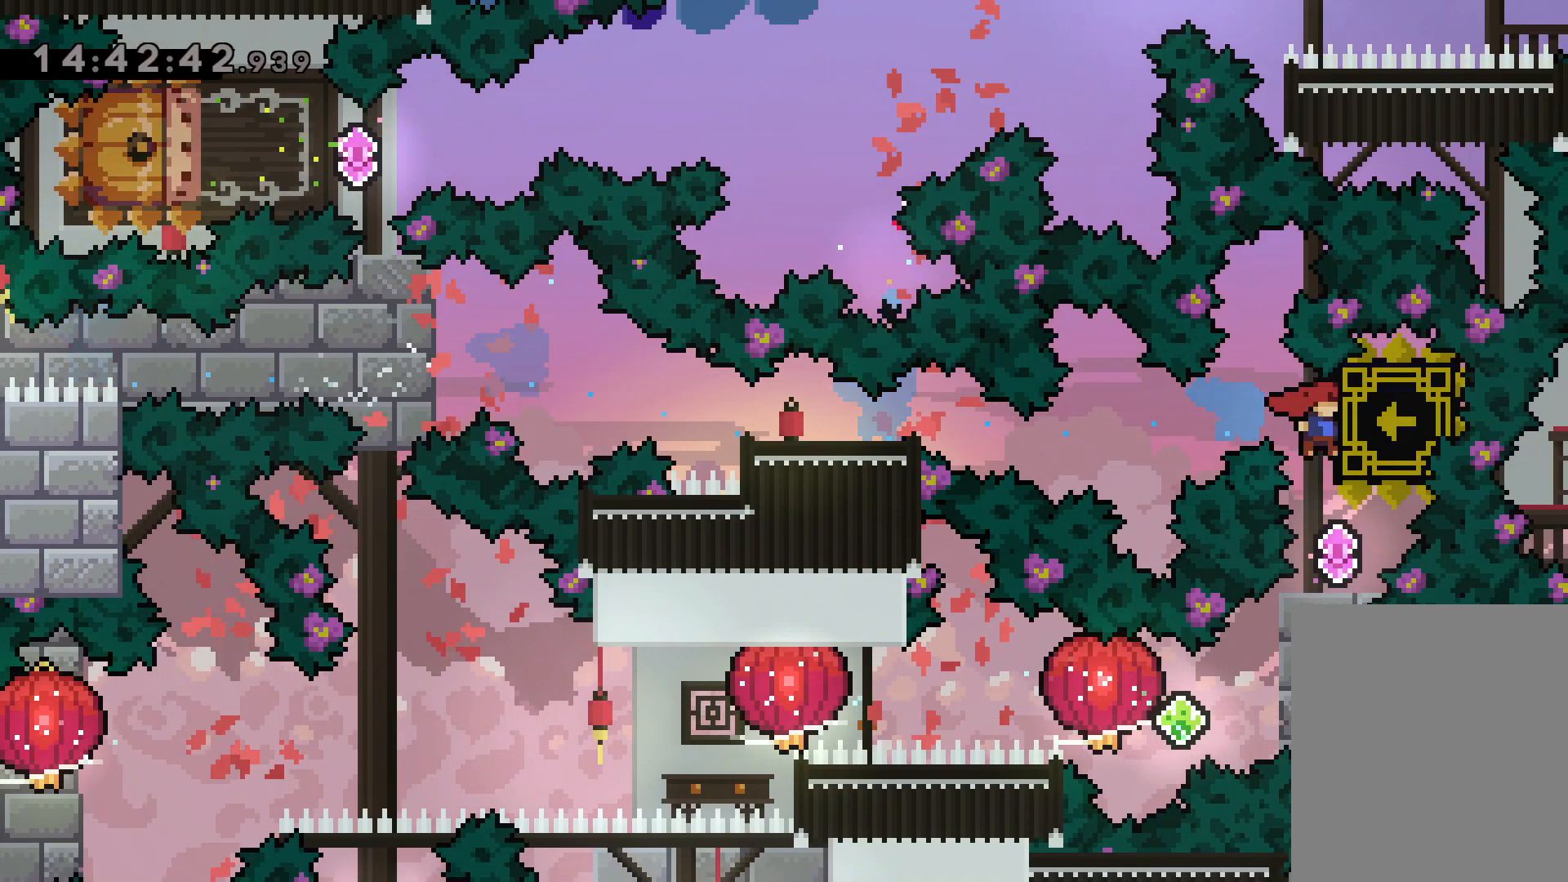
{"keys": [], "events": [[67, "right", "up"]]}
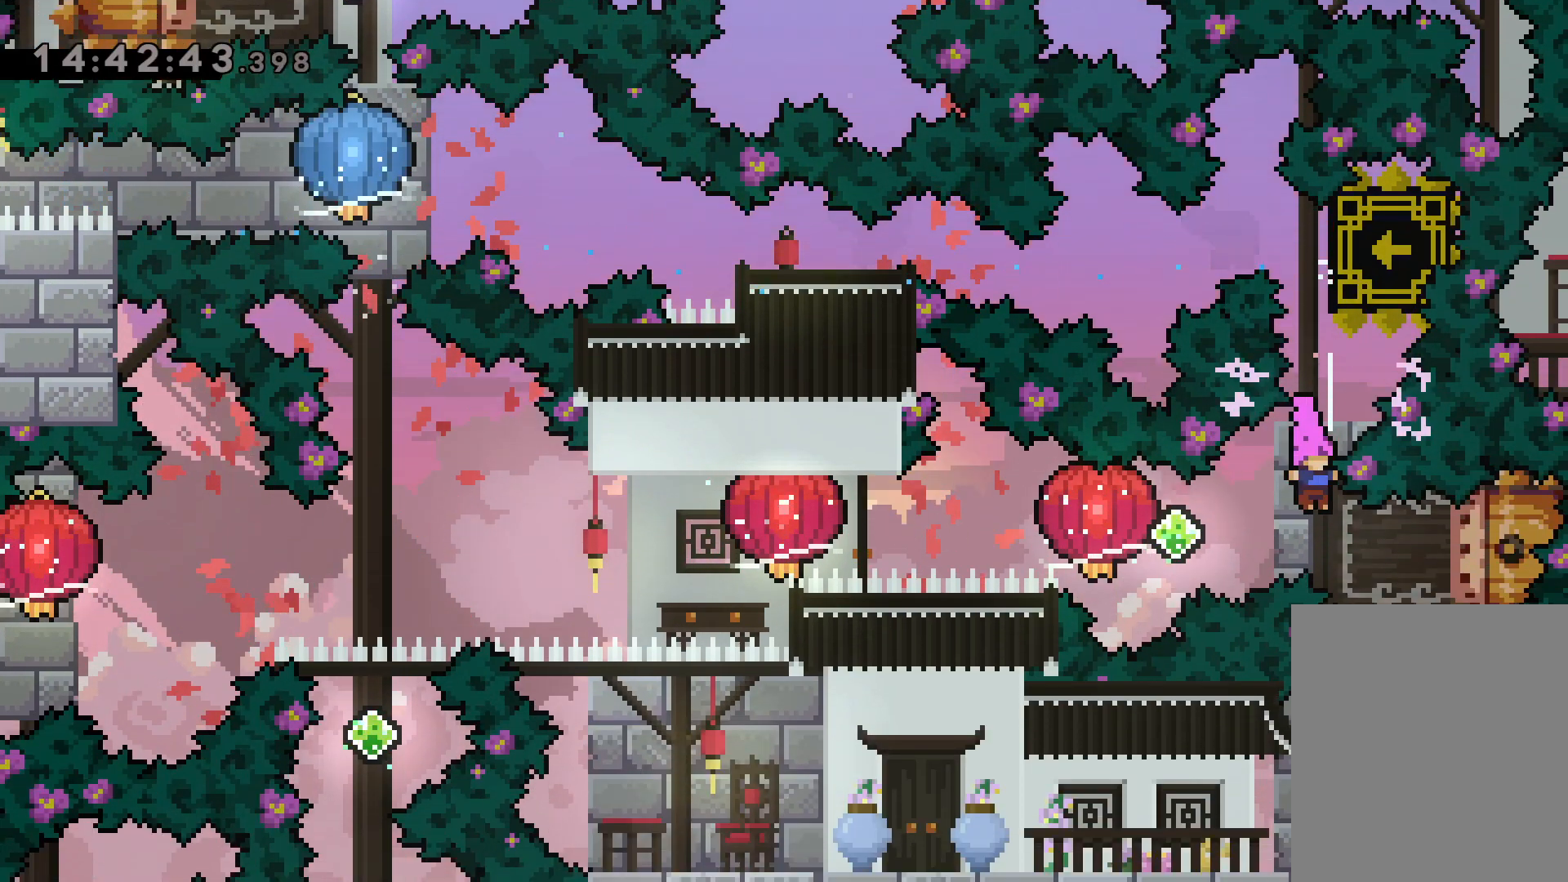
{"keys": ["grab", "left"], "events": [[17, "right", "down"], [34, "dash", "down"], [184, "left", "down"], [200, "dash", "up"], [200, "jump", "down"], [234, "dash", "down"], [250, "right", "up"], [284, "jump", "up"], [317, "grab", "down"], [400, "dash", "up"]]}
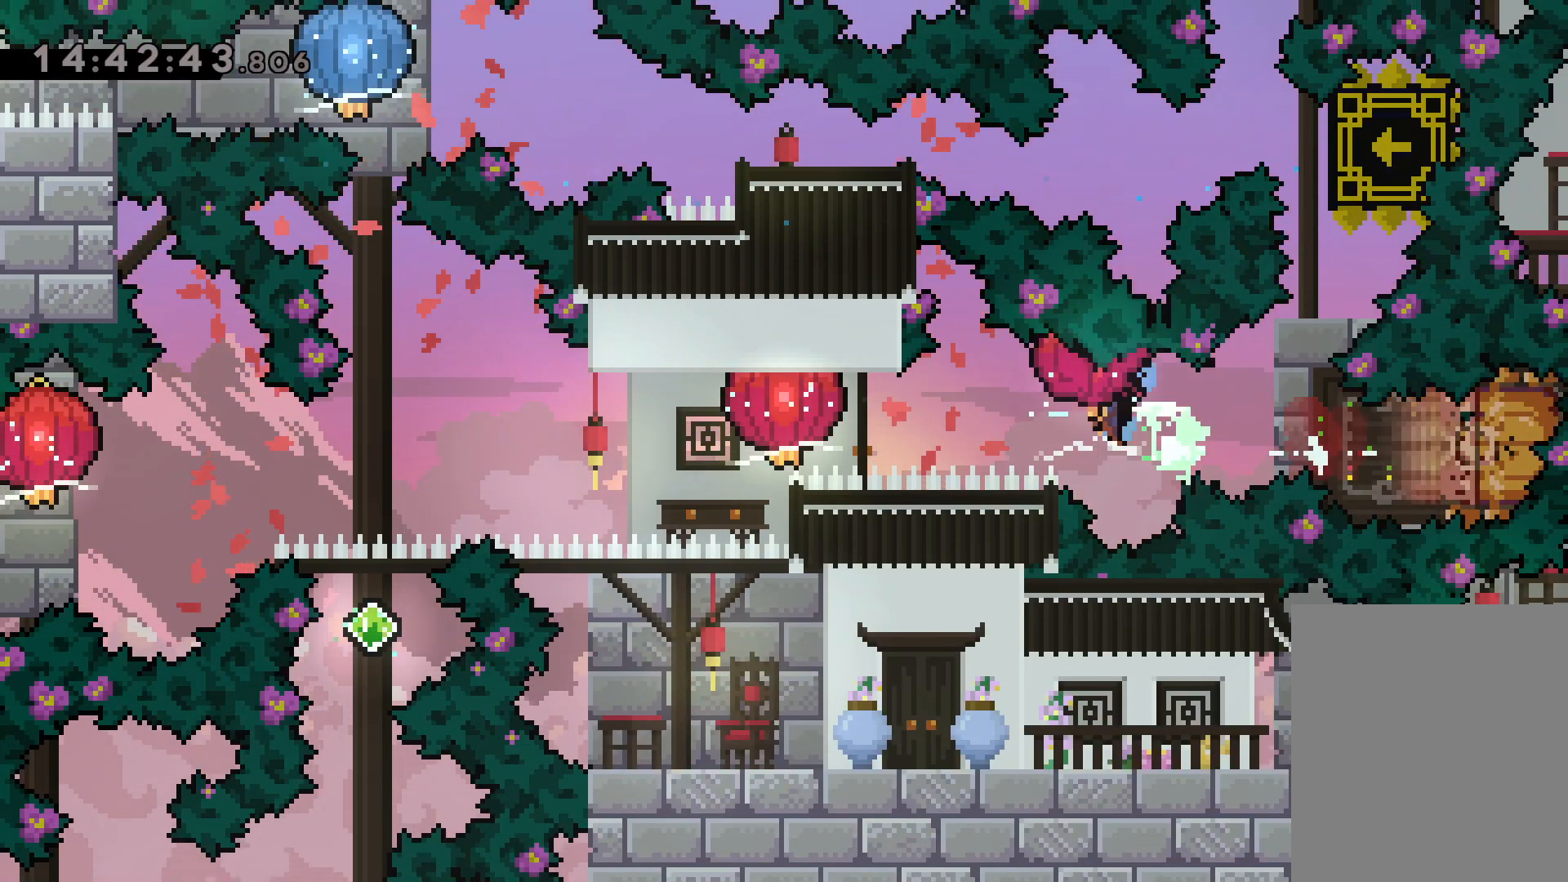
{"keys": ["down", "left"], "events": [[67, "grab", "up"], [84, "dash", "down"], [134, "grab", "down"], [200, "dash", "up"], [334, "down", "down"], [417, "grab", "up"]]}
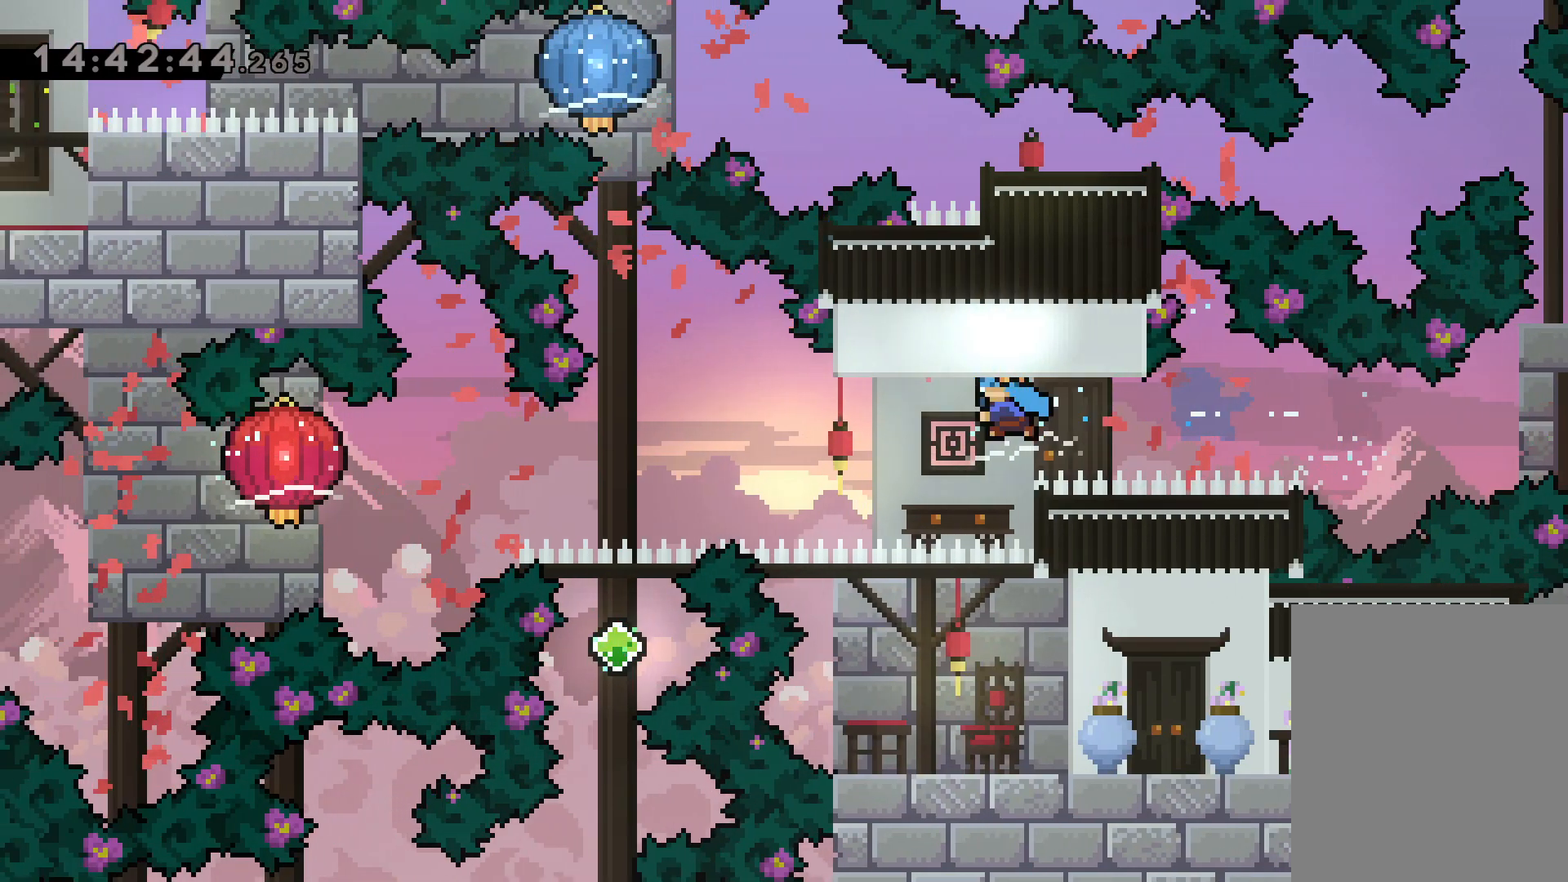
{"keys": ["down", "grab", "left"], "events": [[134, "grab", "down"]]}
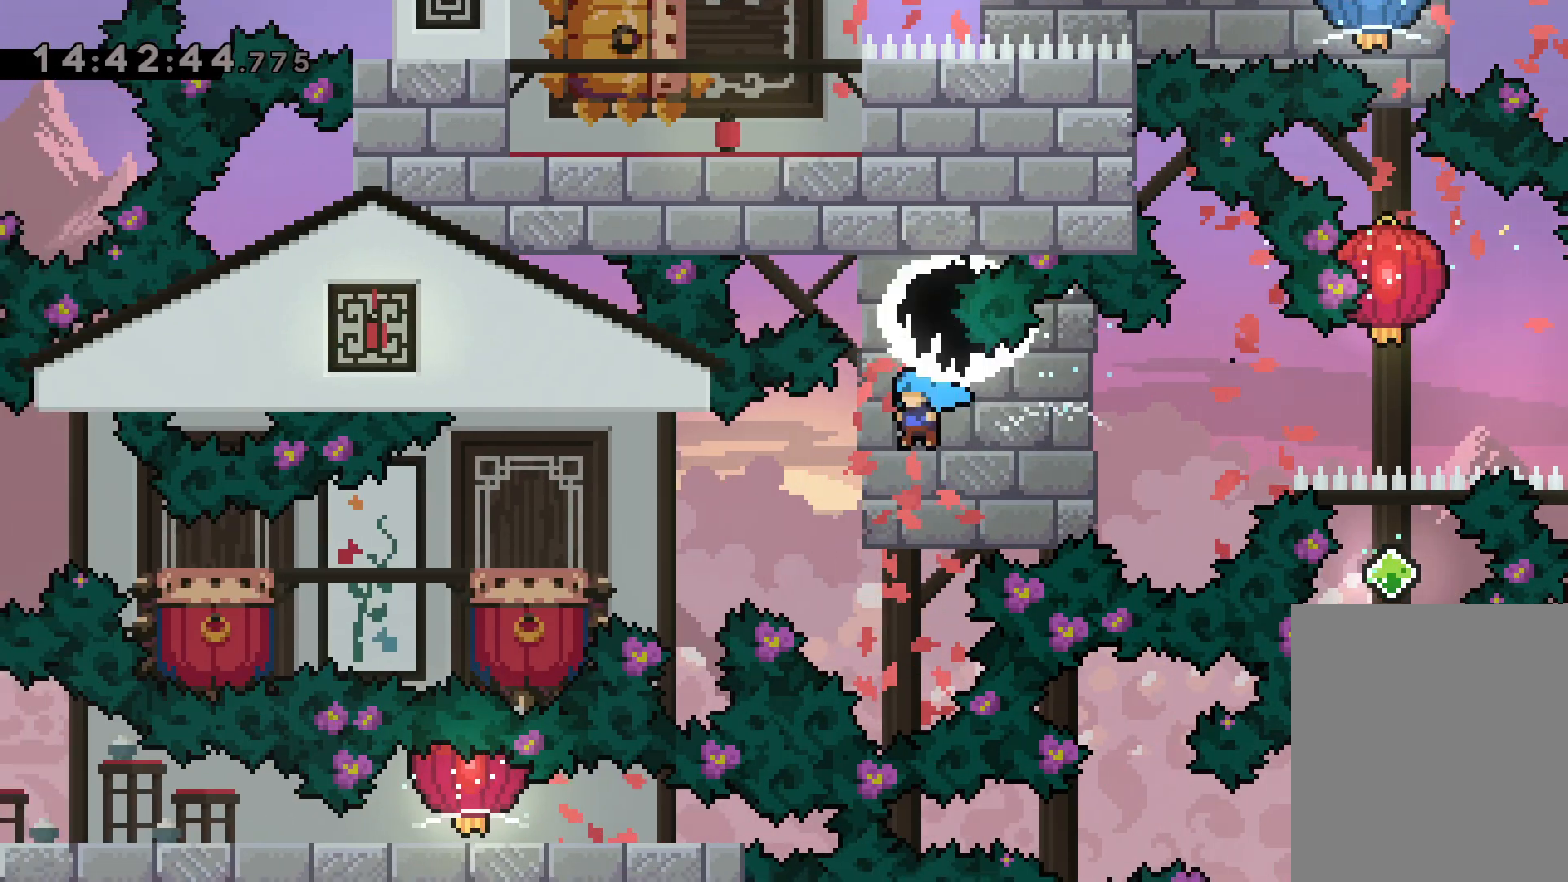
{"keys": ["jump", "left"], "events": [[100, "grab", "up"], [267, "down", "up"], [334, "jump", "down"]]}
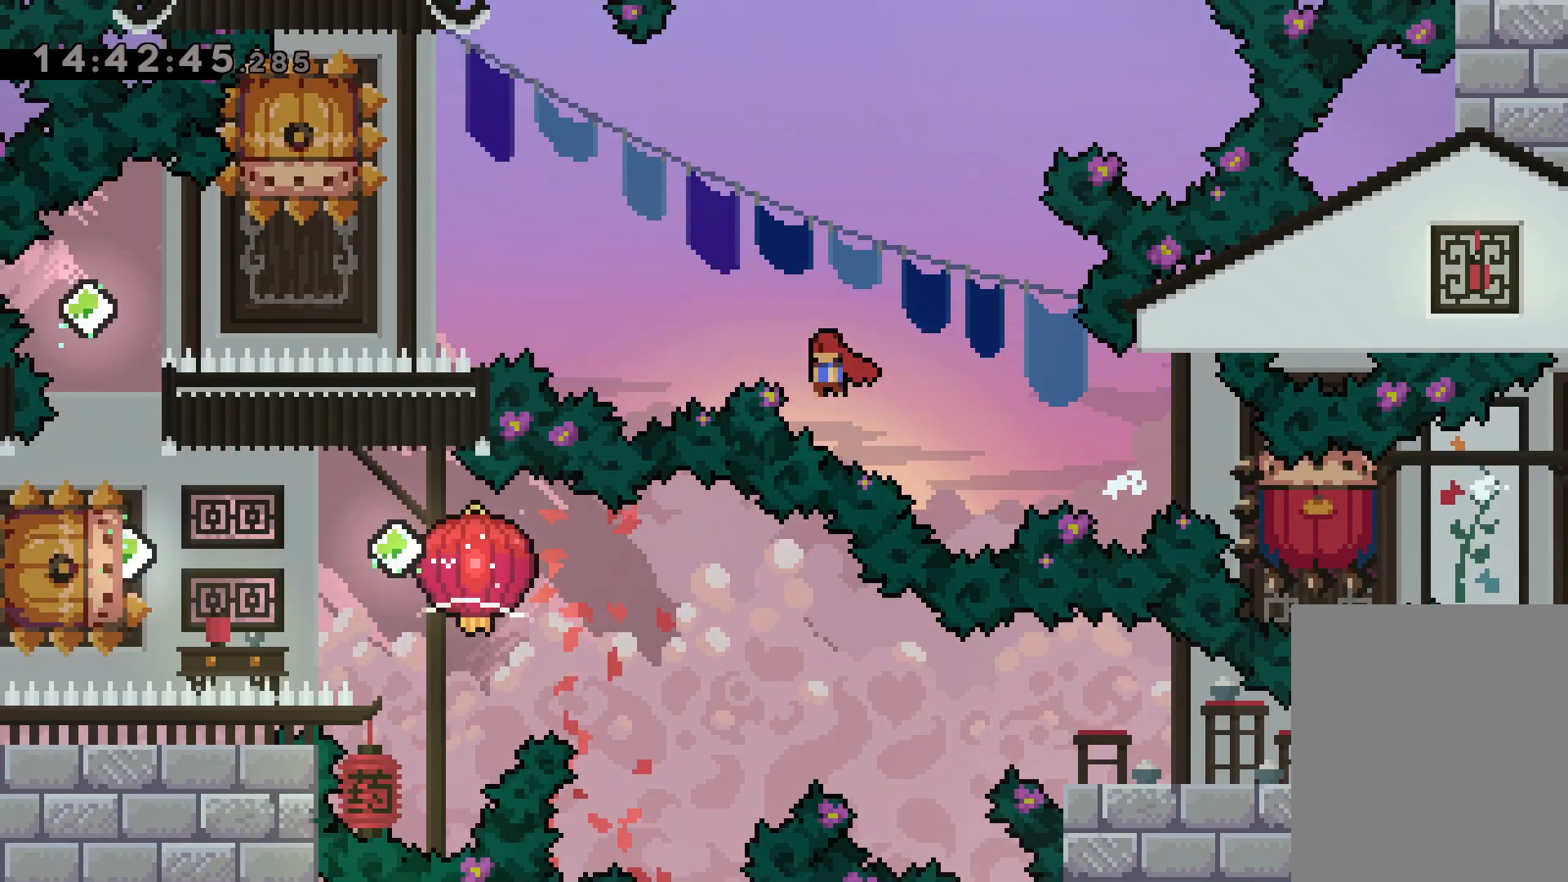
{"keys": ["dash", "down"], "events": [[300, "jump", "up"], [317, "left", "up"], [334, "dash", "down"], [334, "down", "down"]]}
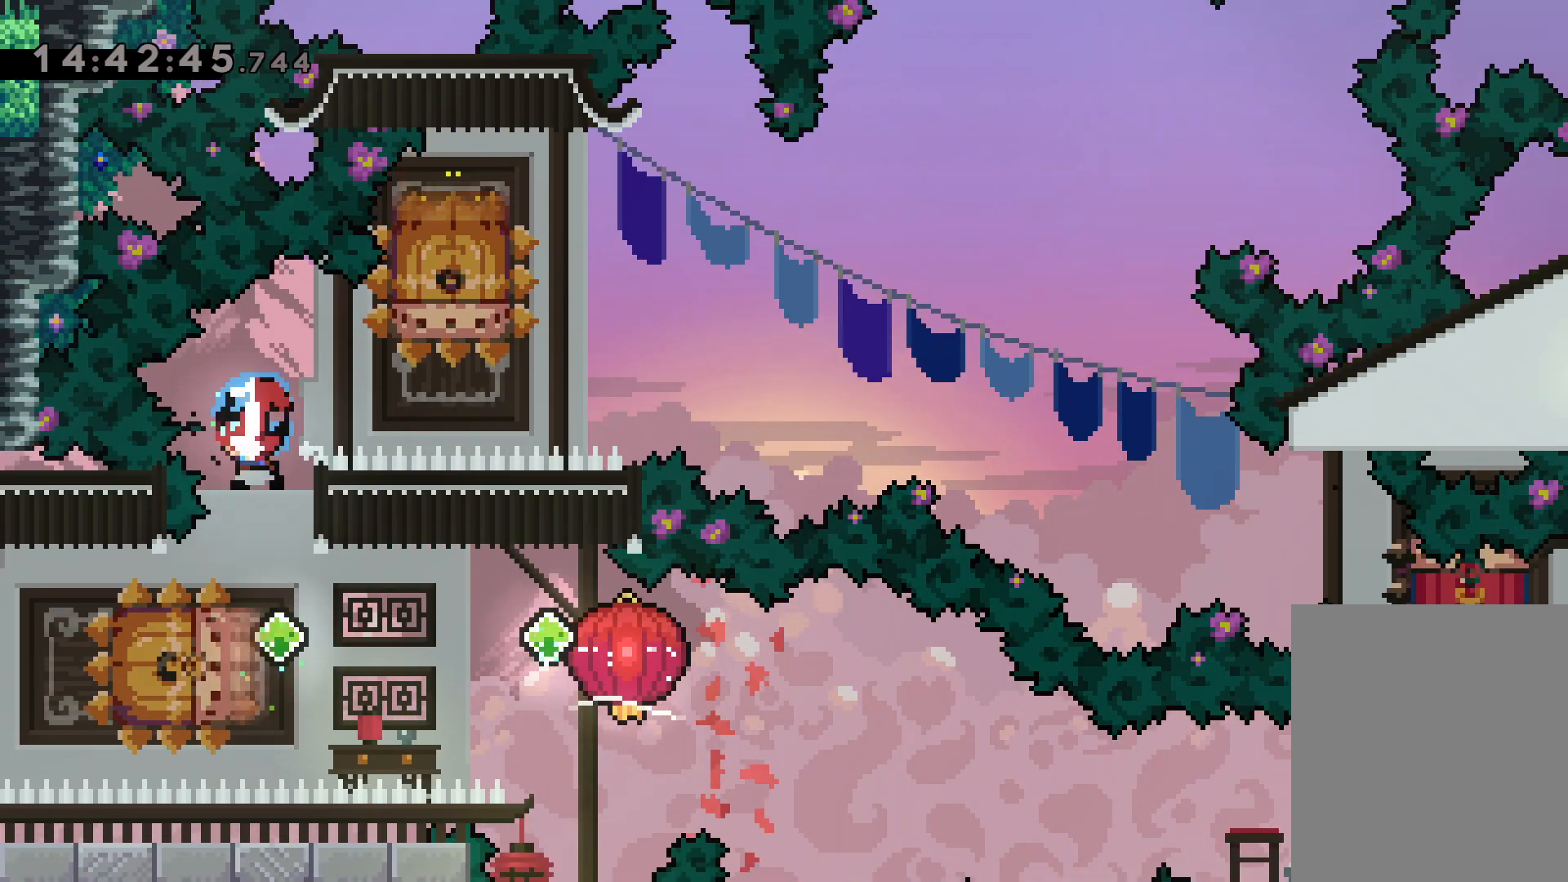
{"keys": ["dash", "down", "grab", "right"], "events": [[34, "dash", "up"], [34, "down", "up"], [134, "dash", "down"], [134, "left", "down"], [267, "dash", "up"], [300, "jump", "down"], [317, "down", "down"], [317, "right", "down"], [350, "dash", "down"], [350, "left", "up"], [400, "jump", "up"], [450, "grab", "down"]]}
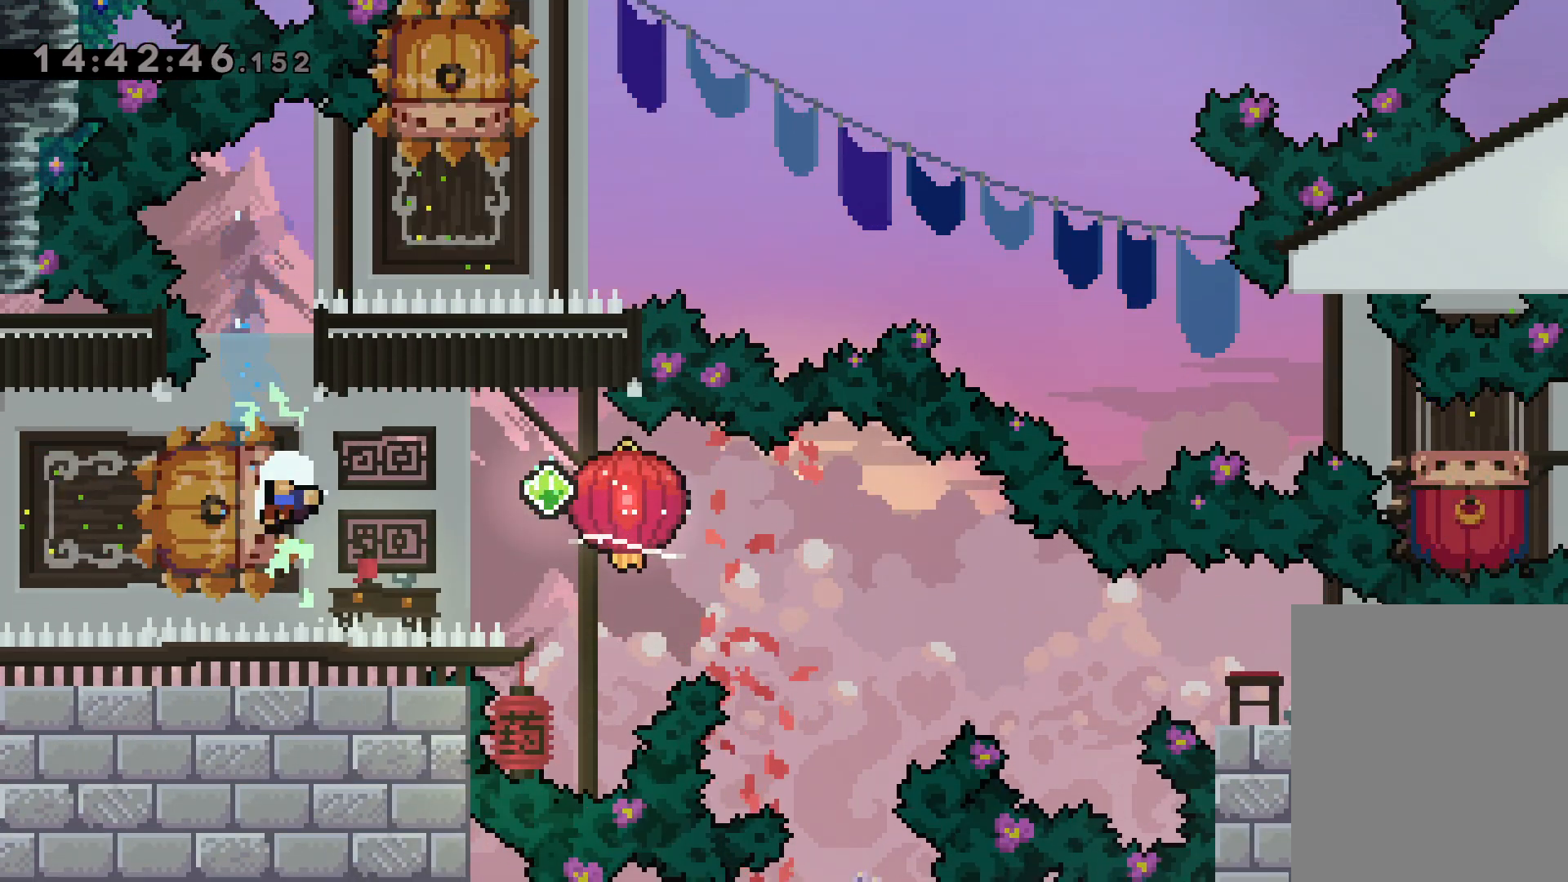
{"keys": [], "events": [[67, "dash", "up"], [250, "grab", "up"], [284, "down", "up"], [300, "right", "up"]]}
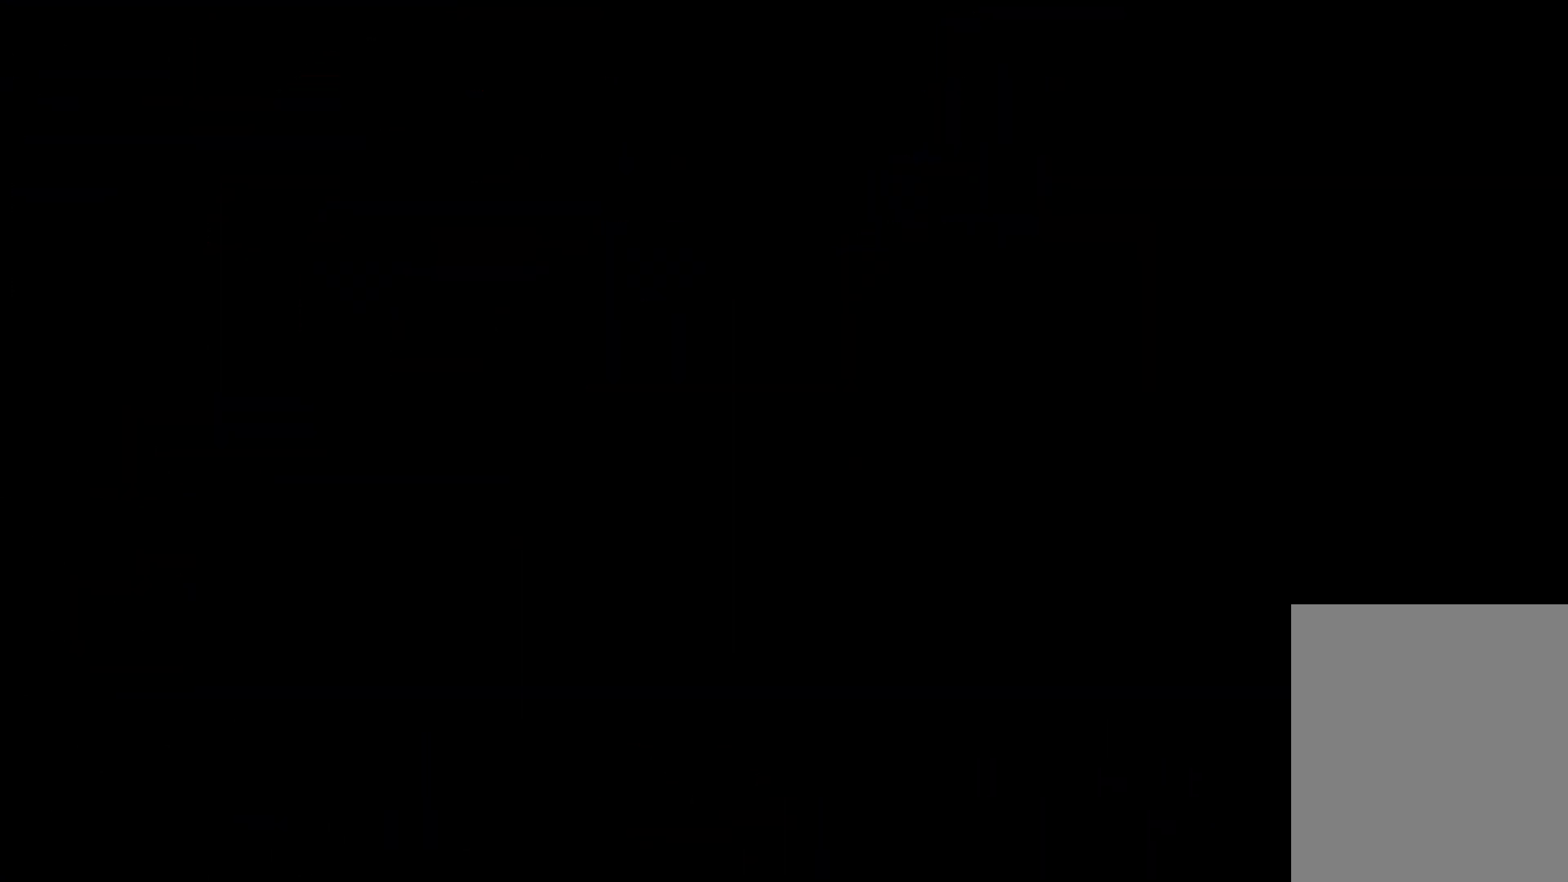
{"keys": [], "events": []}
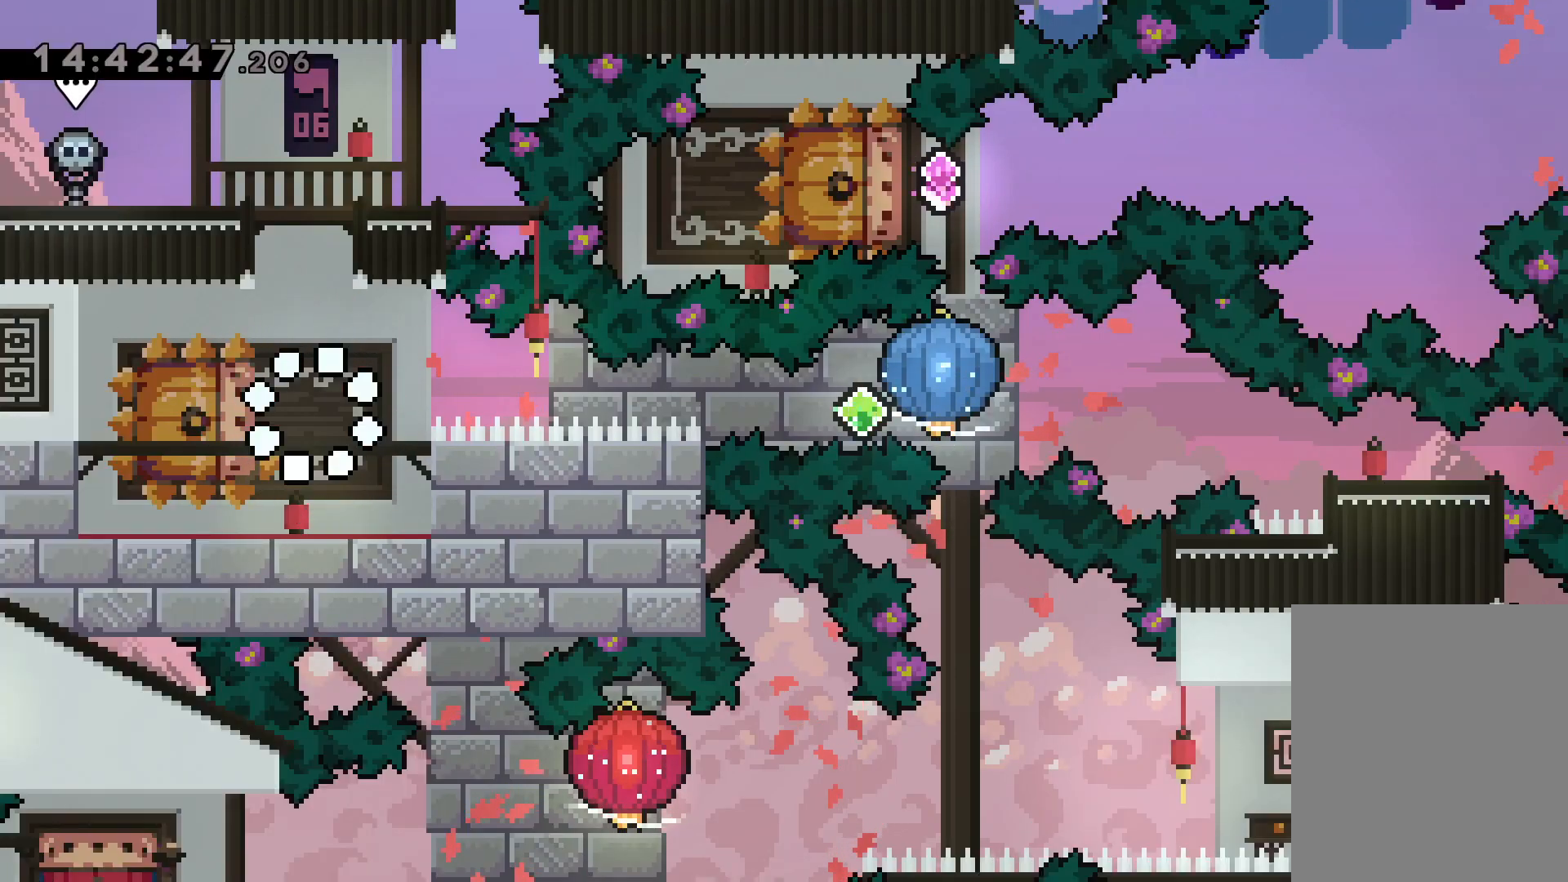
{"keys": ["dash", "down", "jump", "left", "right"], "events": [[250, "down", "down"], [267, "left", "down"], [284, "dash", "down"], [434, "right", "down"], [467, "dash", "up"], [467, "jump", "down"], [500, "dash", "down"]]}
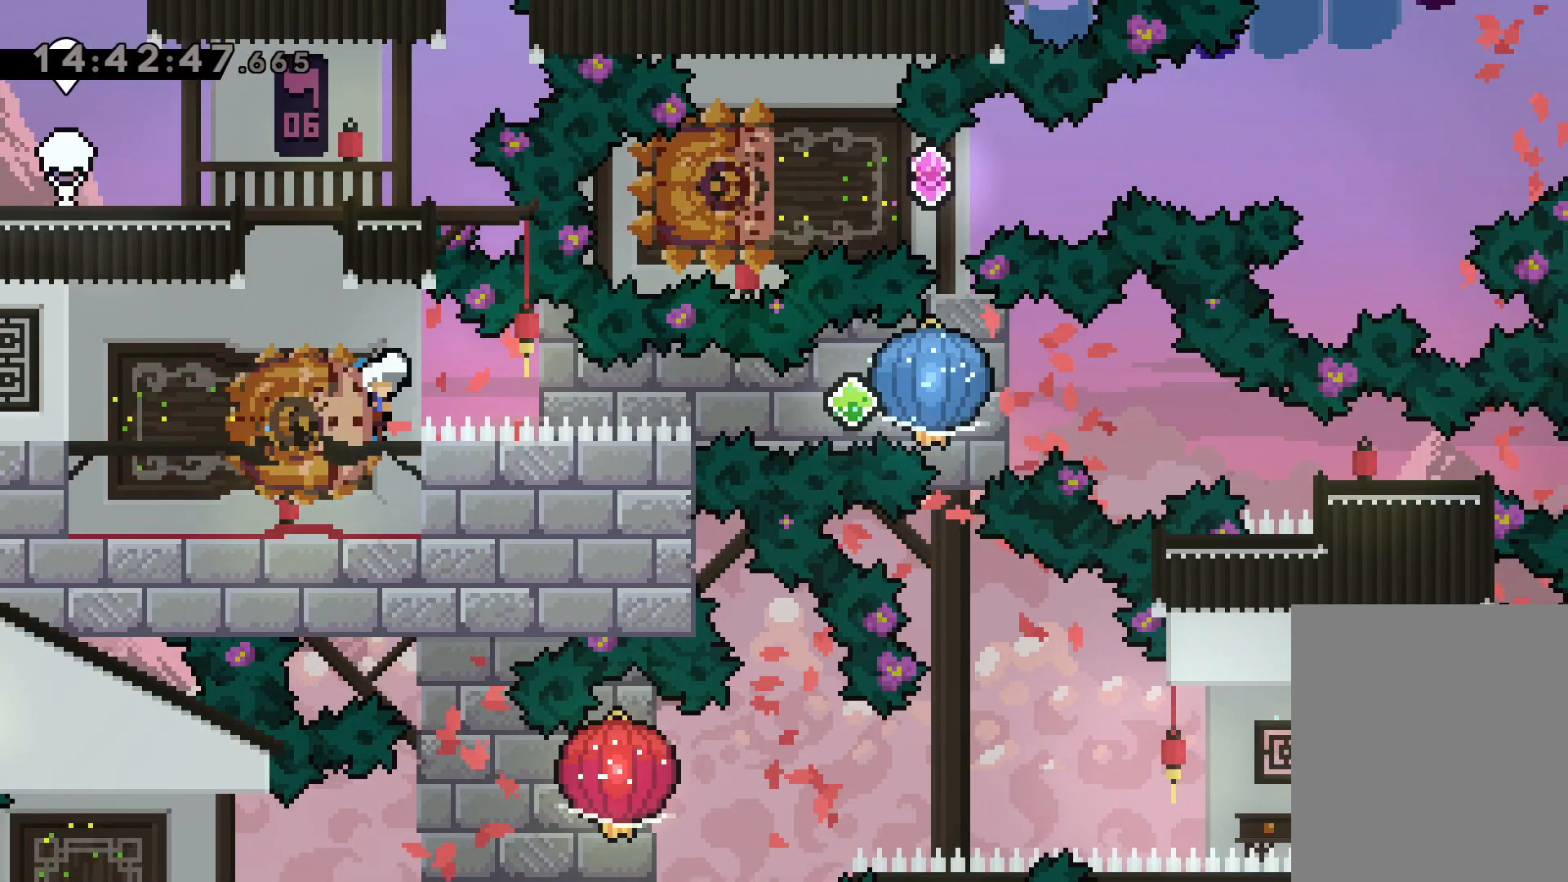
{"keys": ["dash", "down", "right"], "events": [[34, "down", "up"], [34, "left", "up"], [50, "grab", "down"], [67, "jump", "up"], [150, "dash", "up"], [434, "down", "down"], [434, "grab", "up"], [467, "dash", "down"]]}
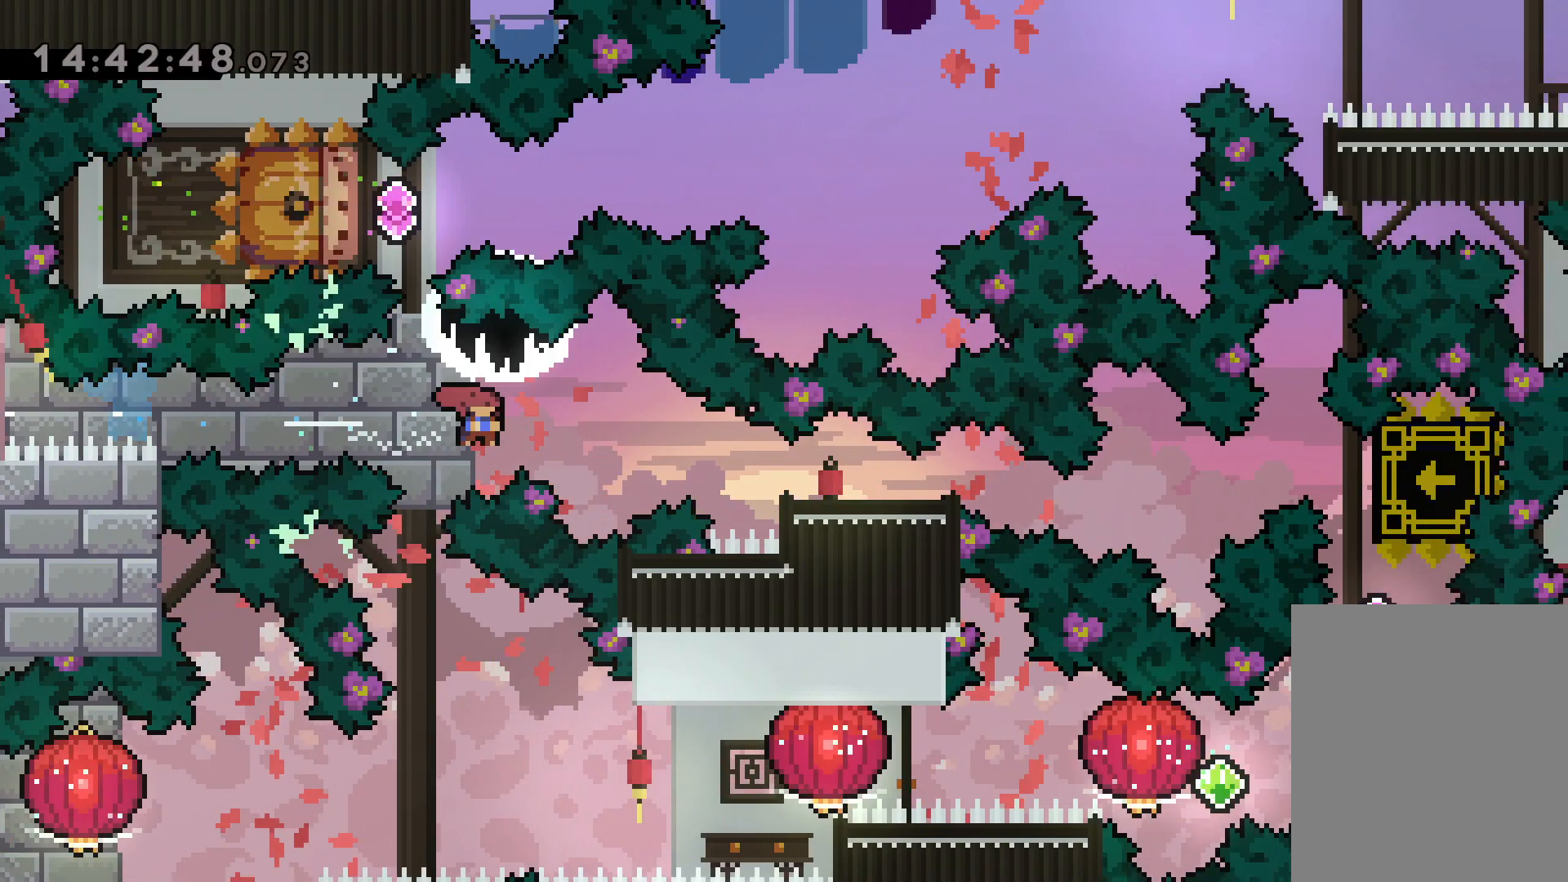
{"keys": [], "events": [[200, "dash", "up"], [234, "down", "up"], [417, "right", "up"]]}
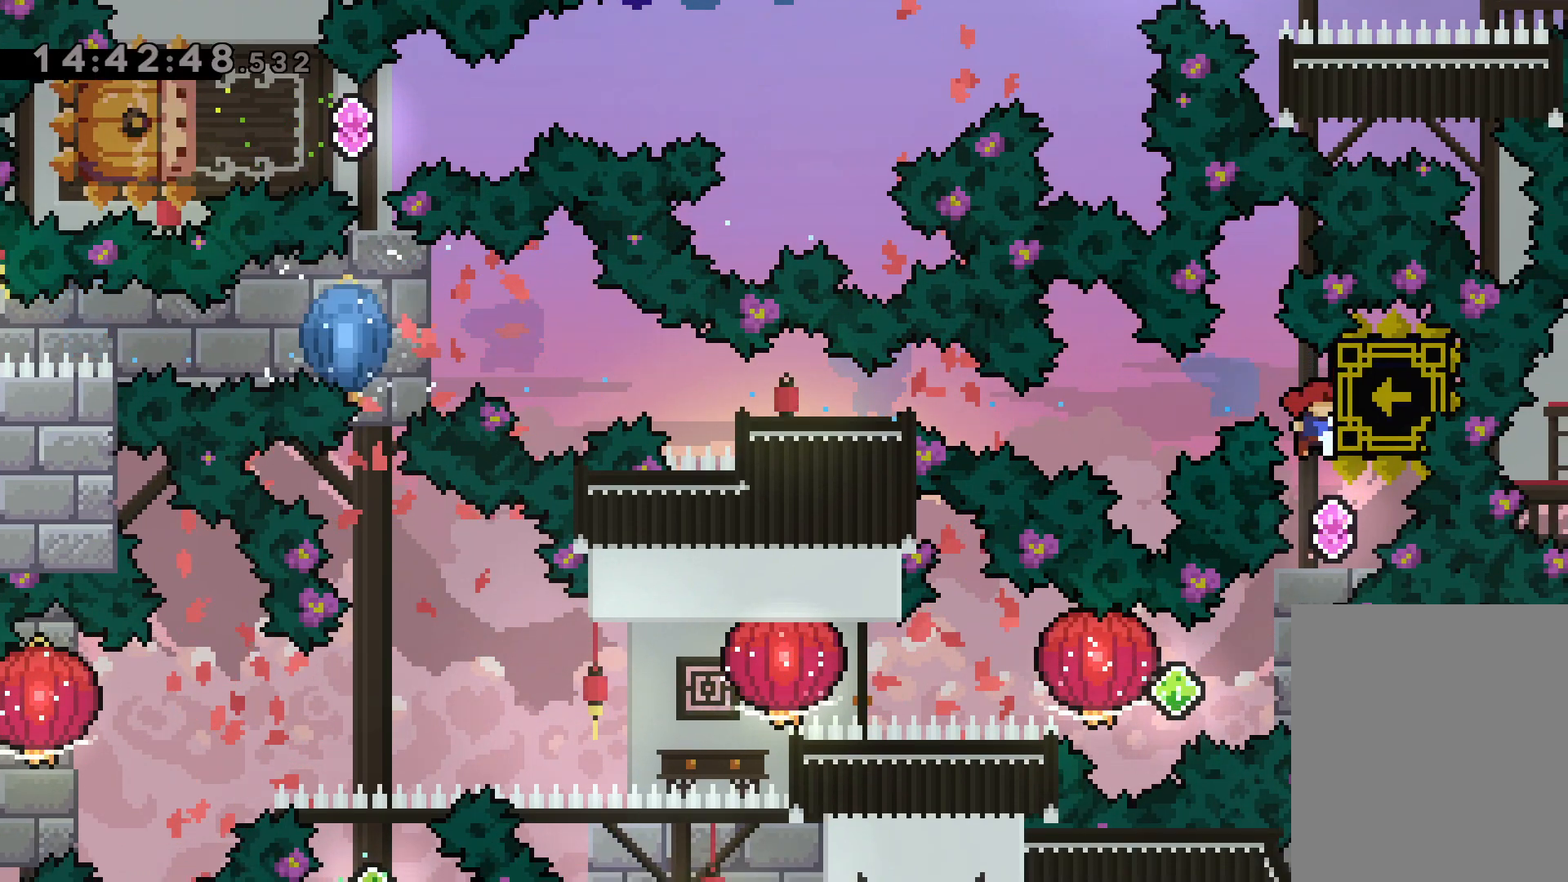
{"keys": ["dash", "right"], "events": [[350, "right", "down"], [367, "dash", "down"]]}
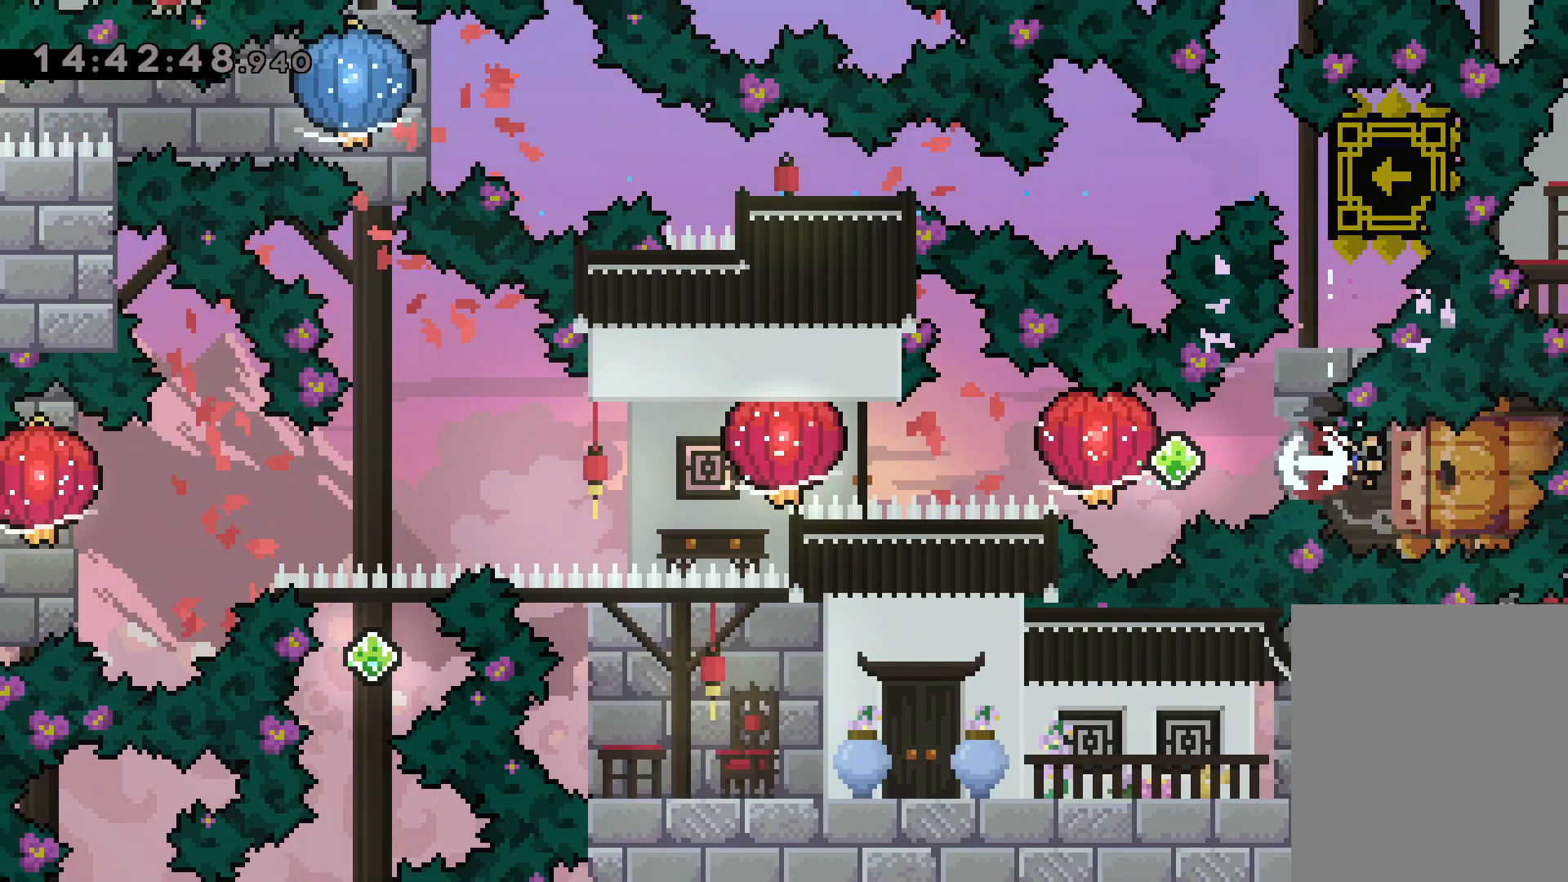
{"keys": ["dash", "left"], "events": [[17, "left", "down"], [34, "dash", "up"], [50, "jump", "down"], [67, "dash", "down"], [67, "right", "up"], [117, "jump", "up"], [150, "grab", "down"], [217, "dash", "up"], [417, "grab", "up"], [450, "dash", "down"]]}
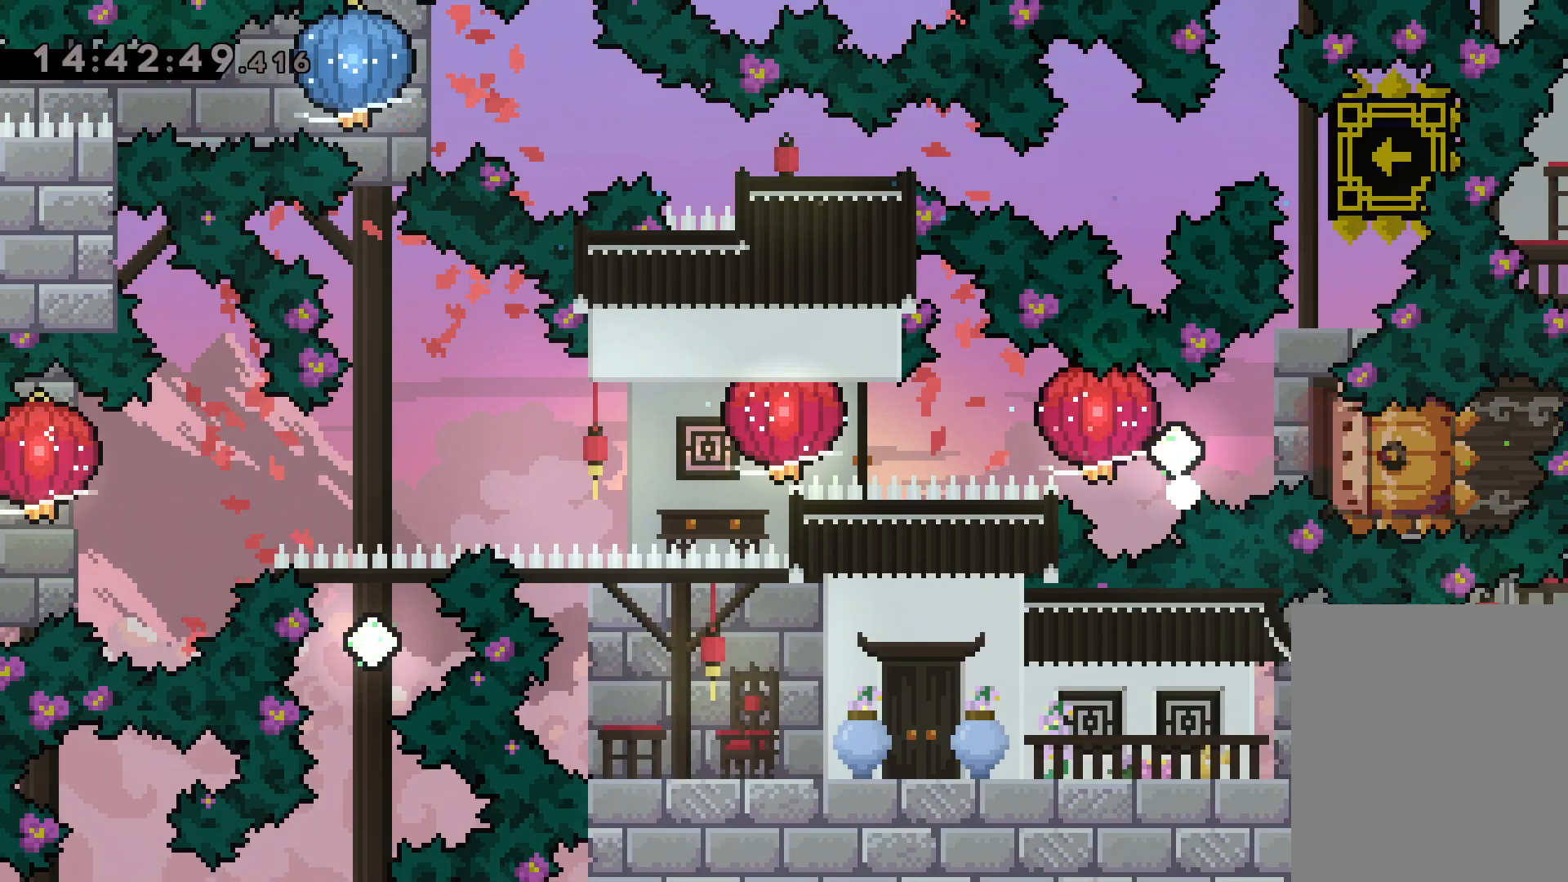
{"keys": [], "events": [[17, "dash", "up"], [84, "left", "up"]]}
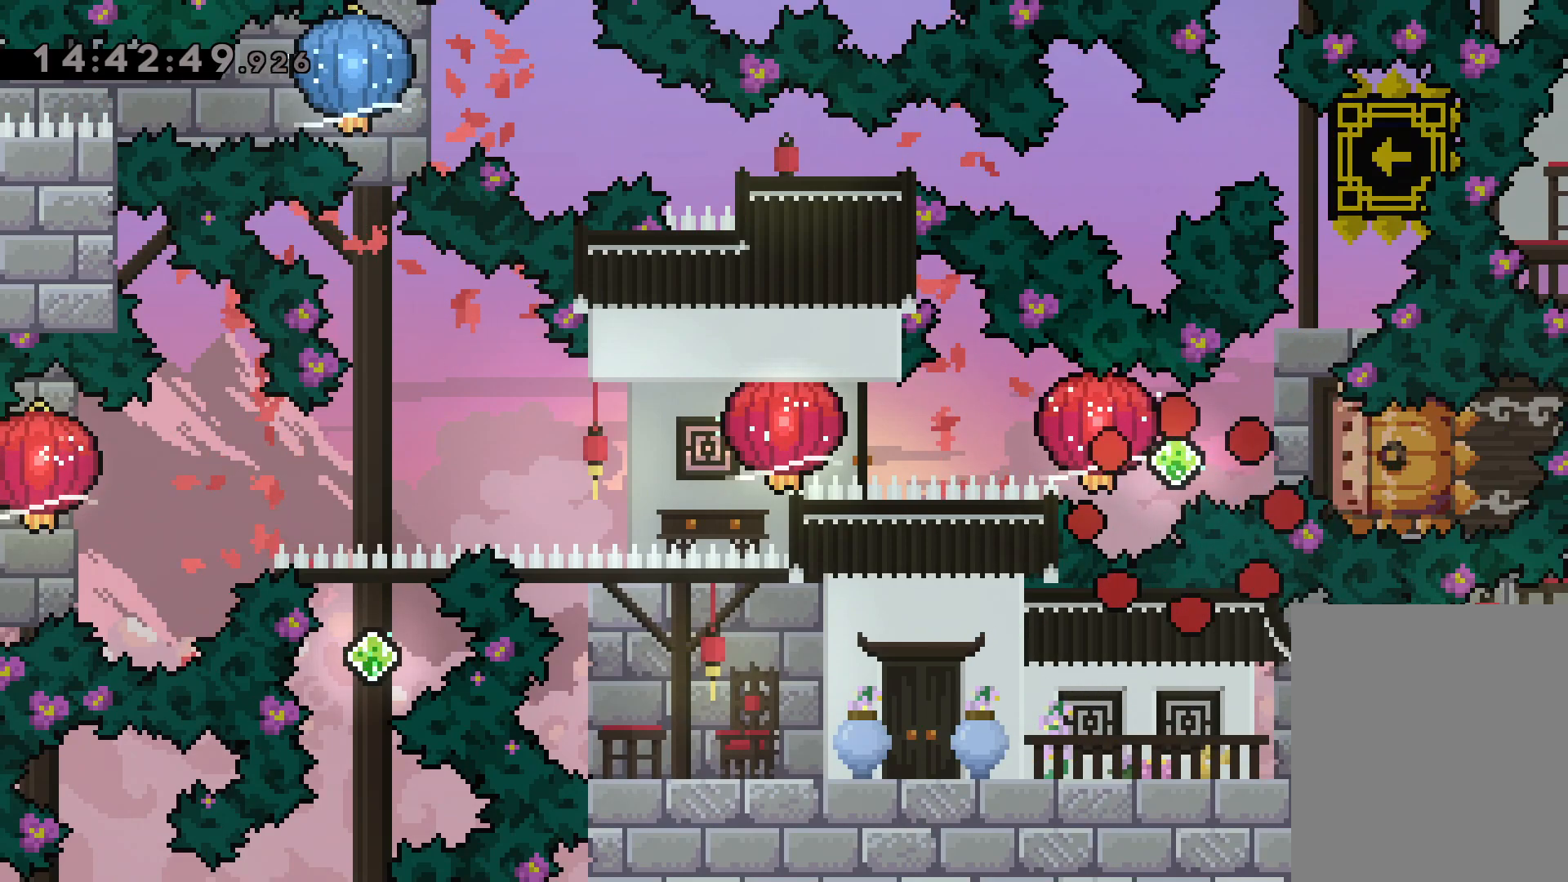
{"keys": [], "events": []}
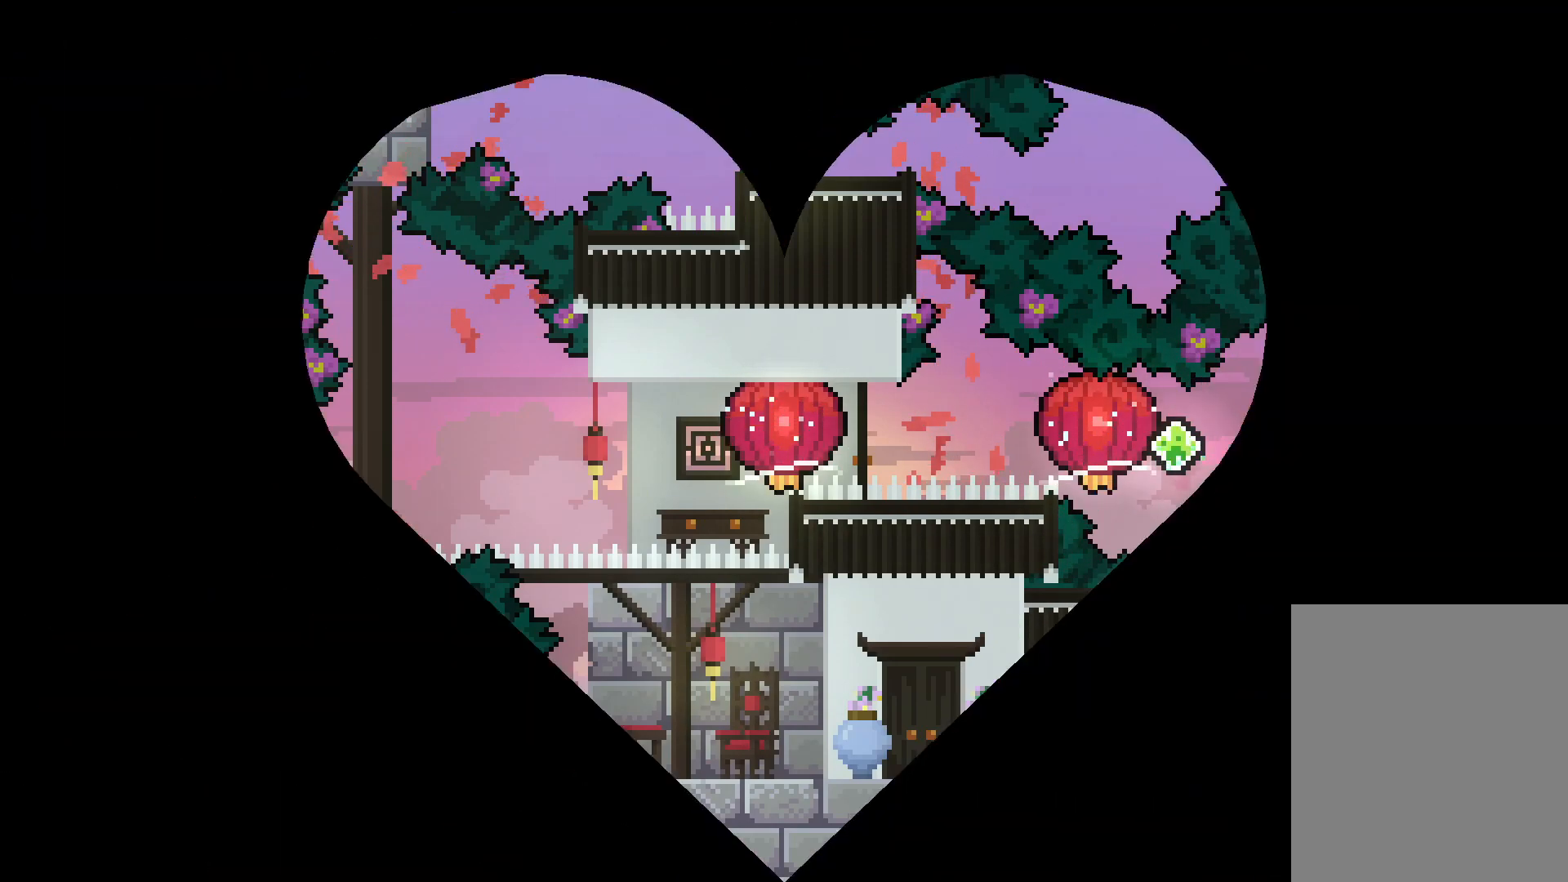
{"keys": [], "events": []}
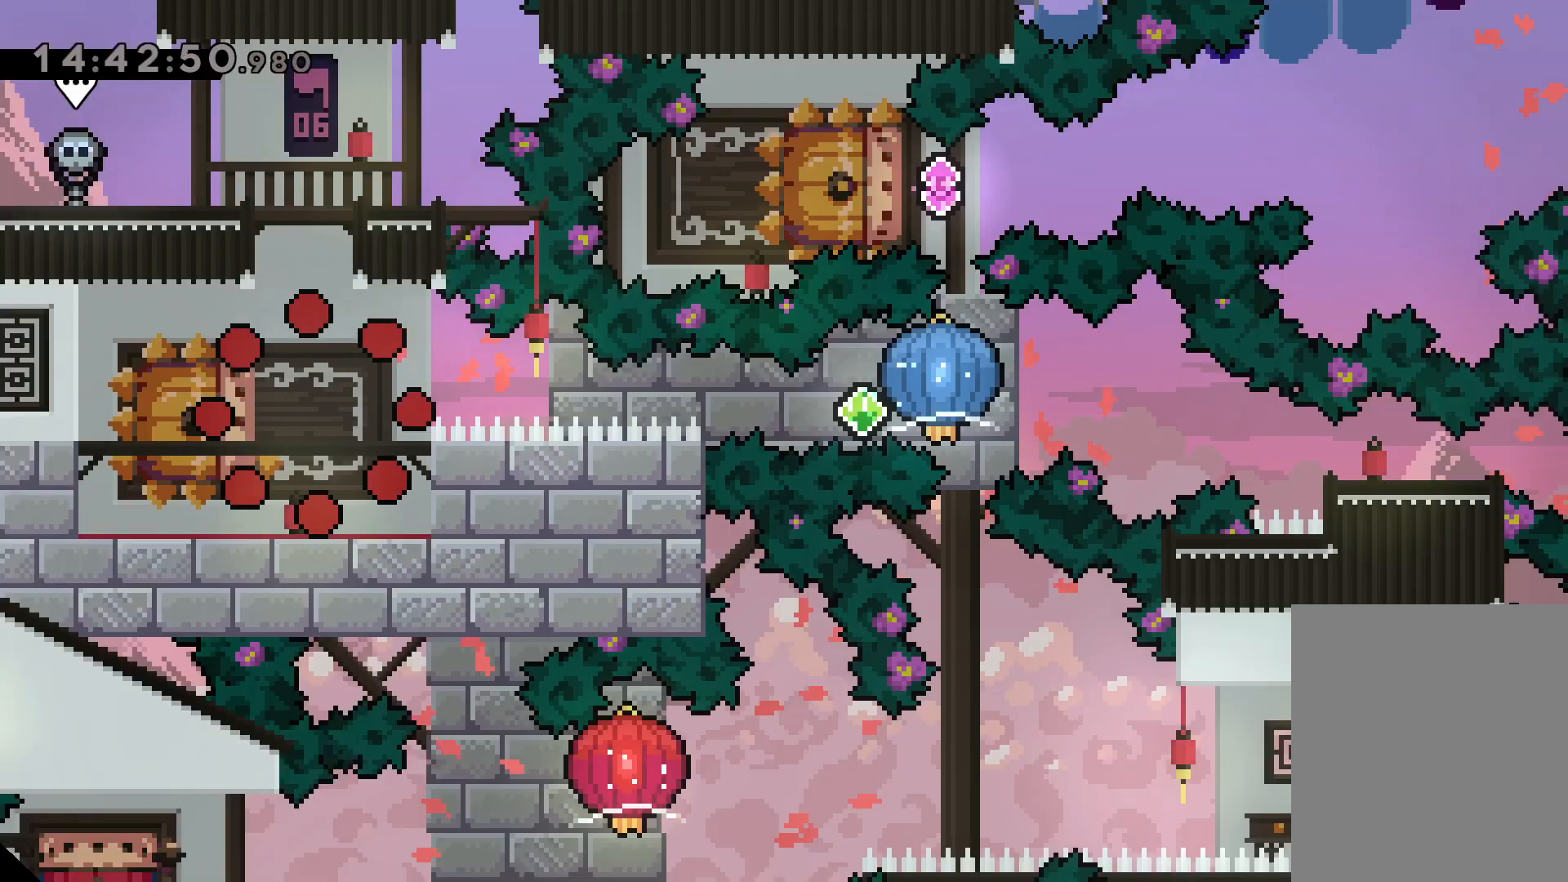
{"keys": [], "events": []}
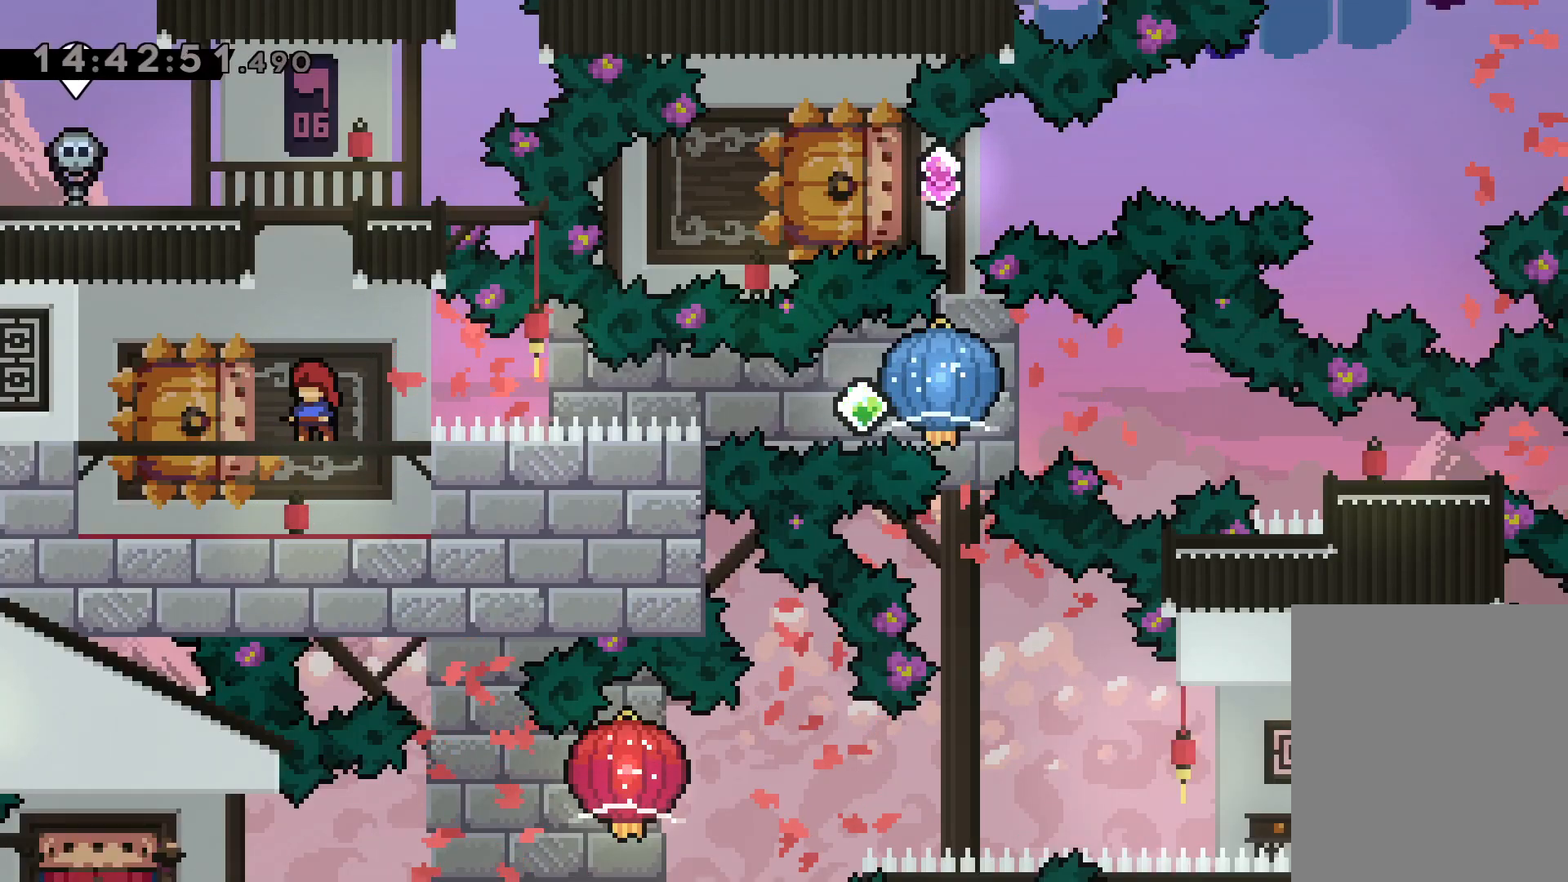
{"keys": [], "events": []}
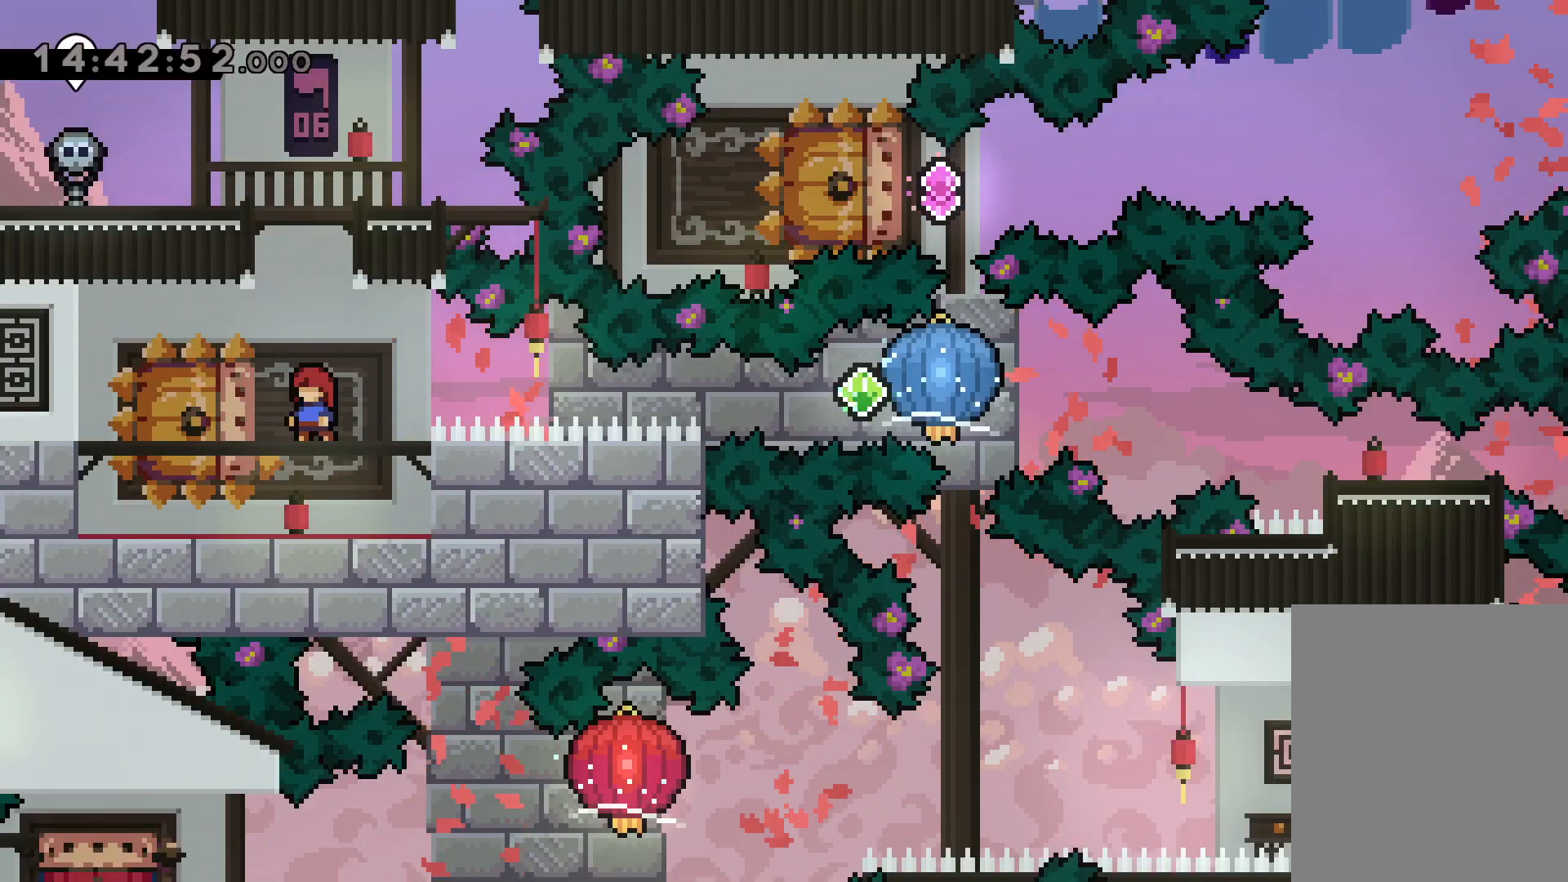
{"keys": [], "events": []}
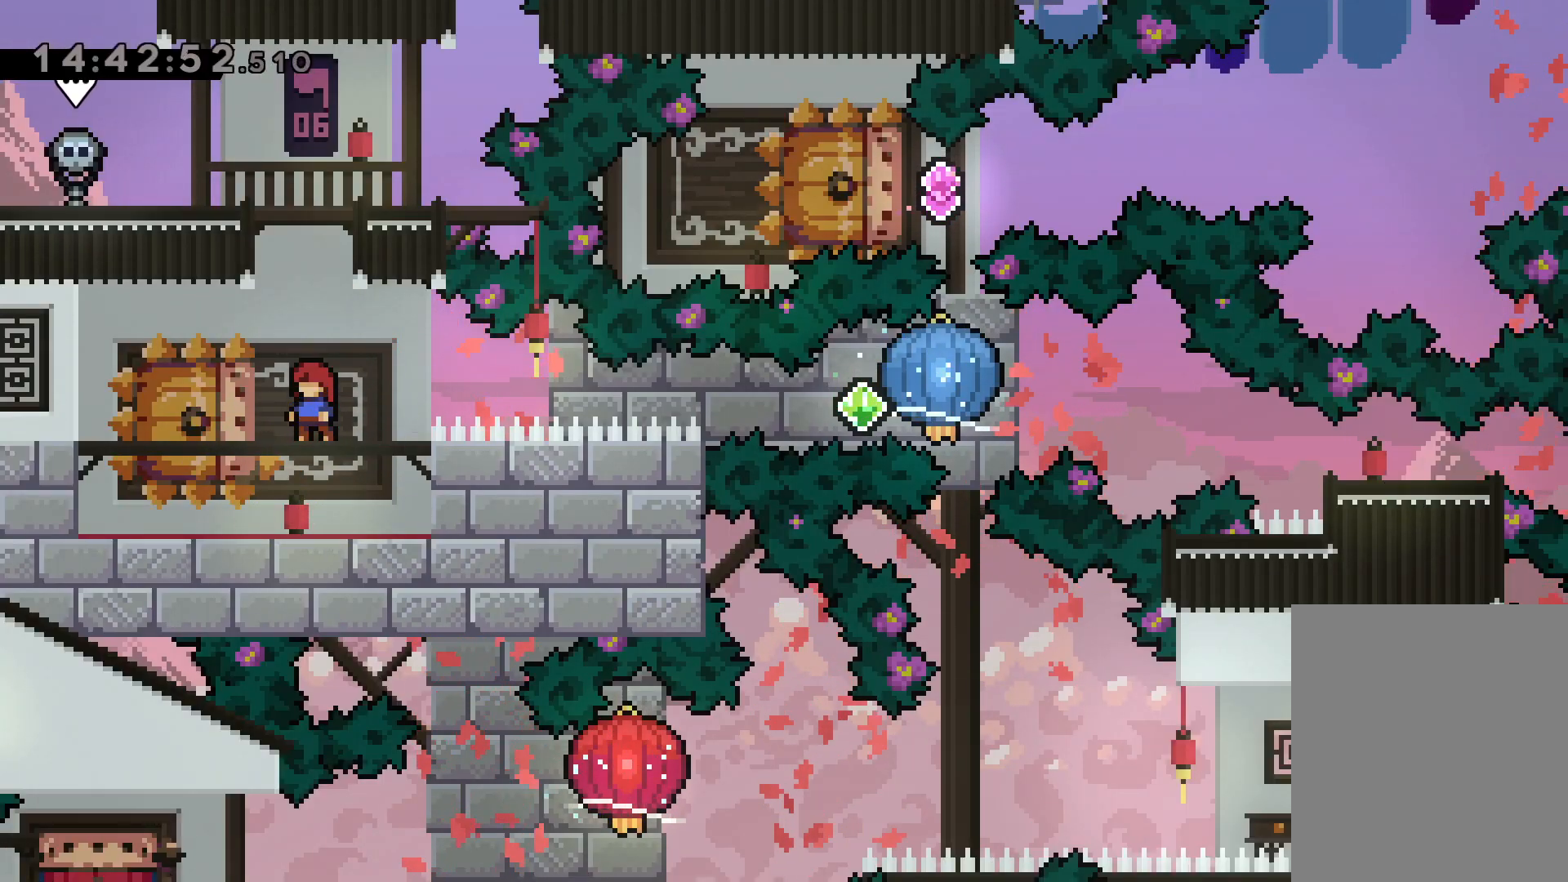
{"keys": [], "events": []}
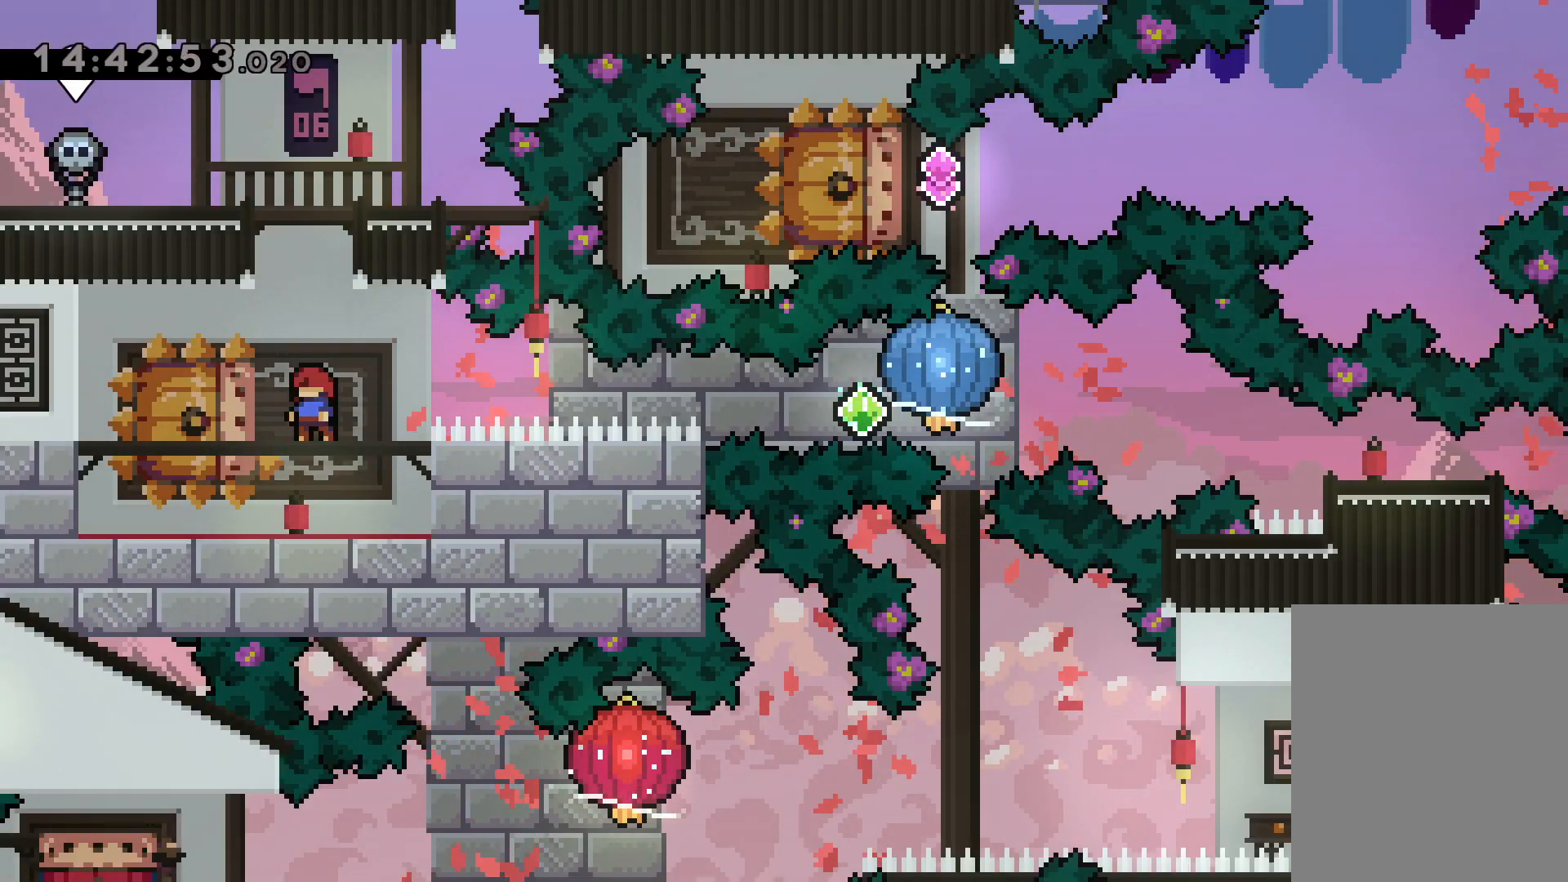
{"keys": ["dash", "down", "left"], "events": [[400, "down", "down"], [417, "left", "down"], [434, "dash", "down"]]}
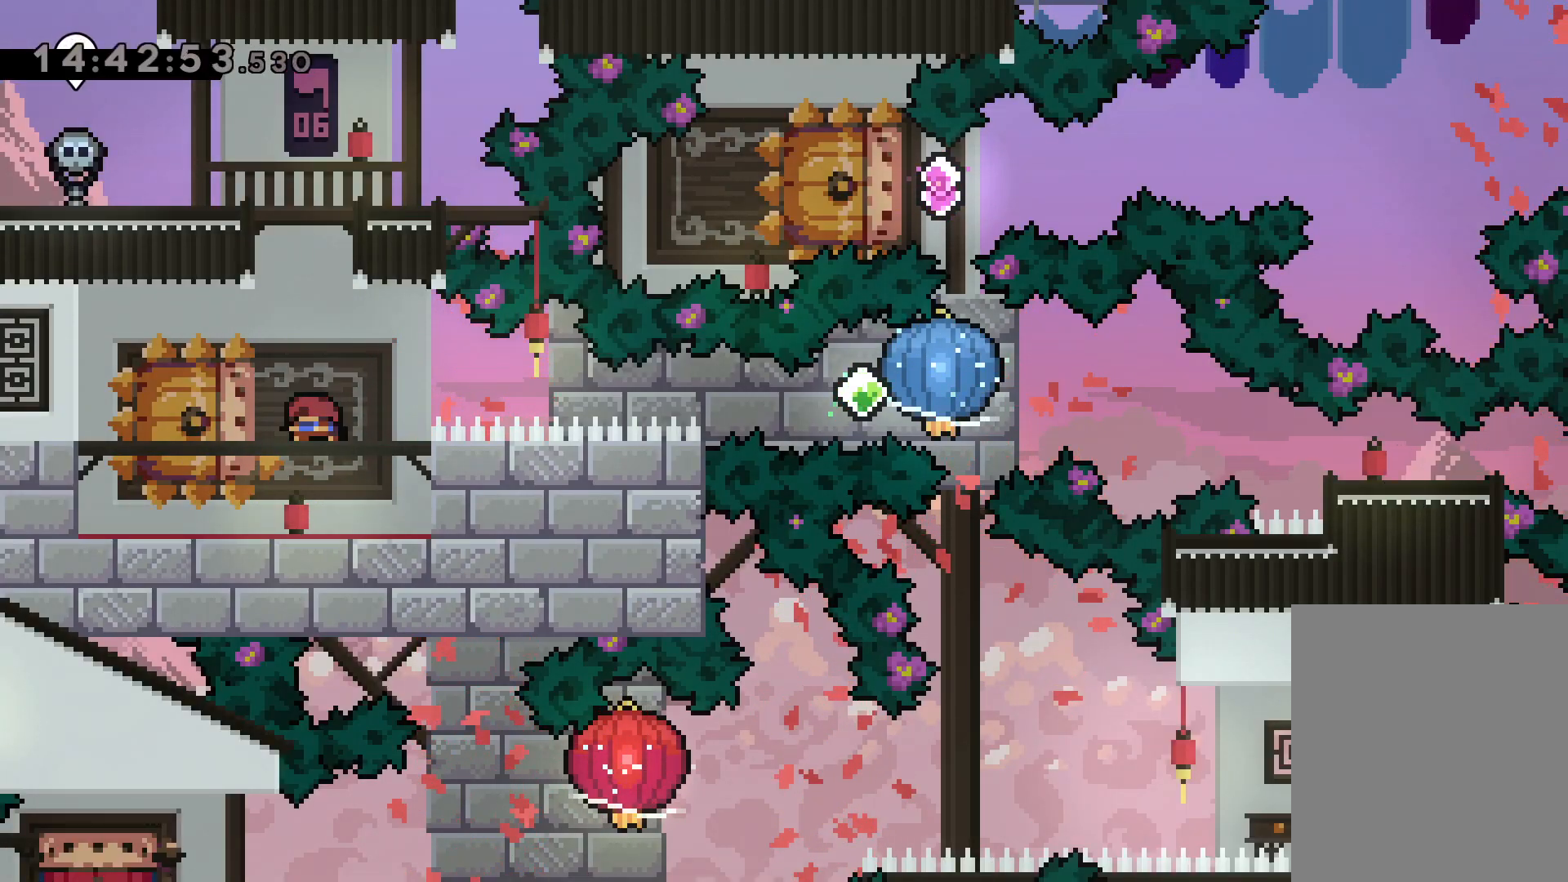
{"keys": ["grab", "right"], "events": [[117, "dash", "up"], [117, "right", "down"], [134, "jump", "down"], [167, "dash", "down"], [167, "jump", "up"], [184, "down", "up"], [184, "left", "up"], [217, "grab", "down"], [284, "dash", "up"]]}
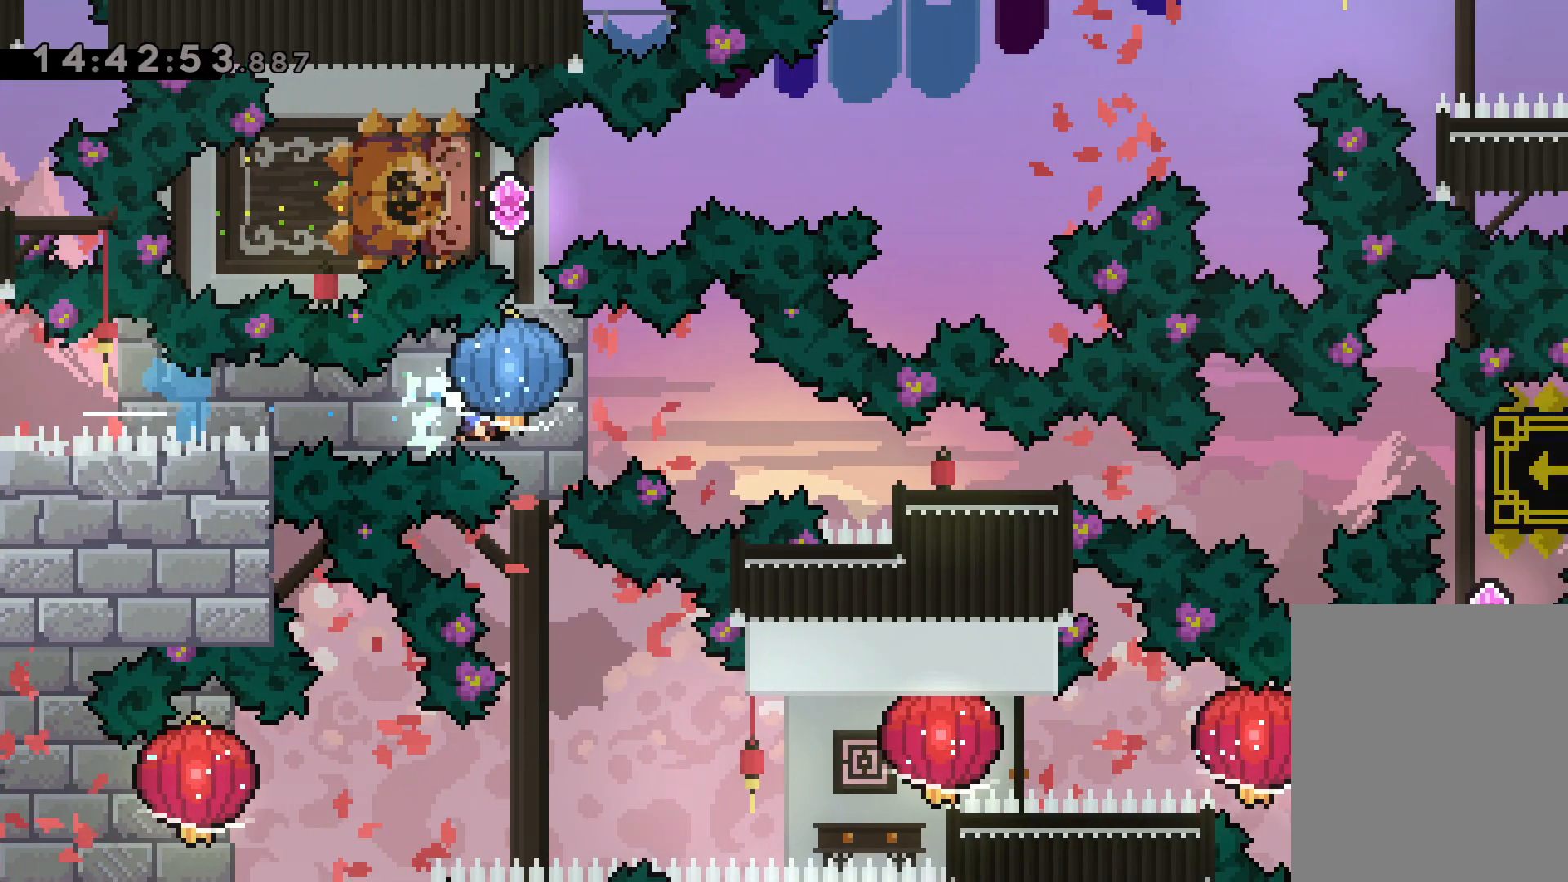
{"keys": ["right"], "events": [[67, "grab", "up"], [84, "dash", "down"], [84, "down", "down"], [334, "dash", "up"], [400, "down", "up"]]}